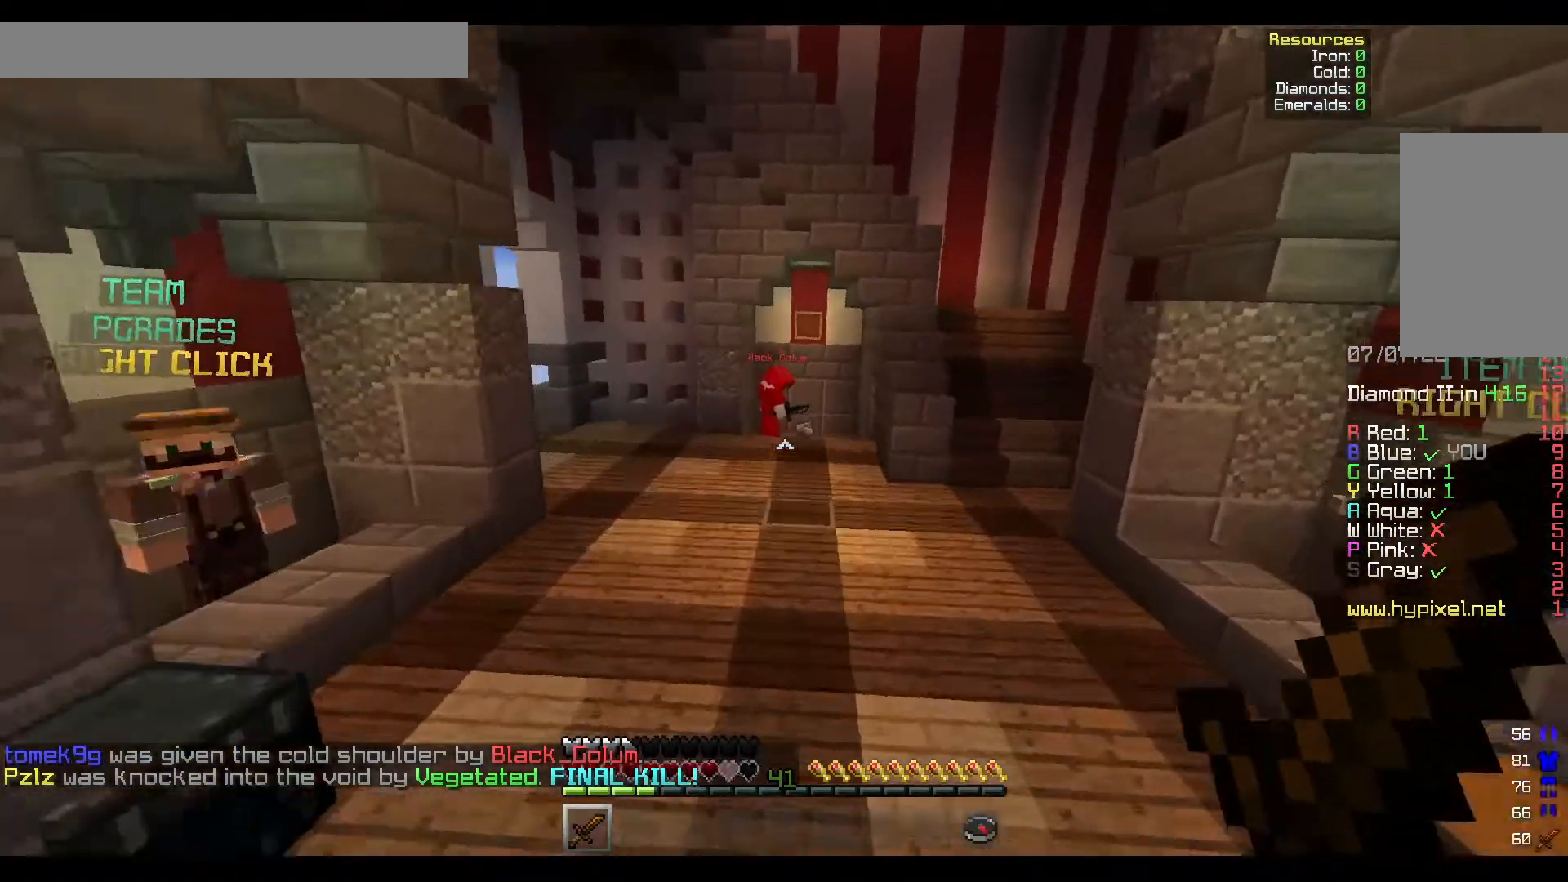
Gameplay with keyboard and mouse; each line is a JSON object with the keys and mouse buttons held at the frame after it. "events" lists presses ("down") and releases ("up") of "a", "d", "s", "w", "mouse_left" and "mouse_right" between this image and that frame as [ms after this image, input, new state], when the widget could be followed in between. "mouse_left", "mouse_right" = the "left", "right" buttons of the "mouse" list. No other keys are recorded. Fast repeated clicks can show as one long hold. Mouse movement is not recorded.
{"keys": ["a", "w"], "mouse": [], "events": [[383, "a", "down"]]}
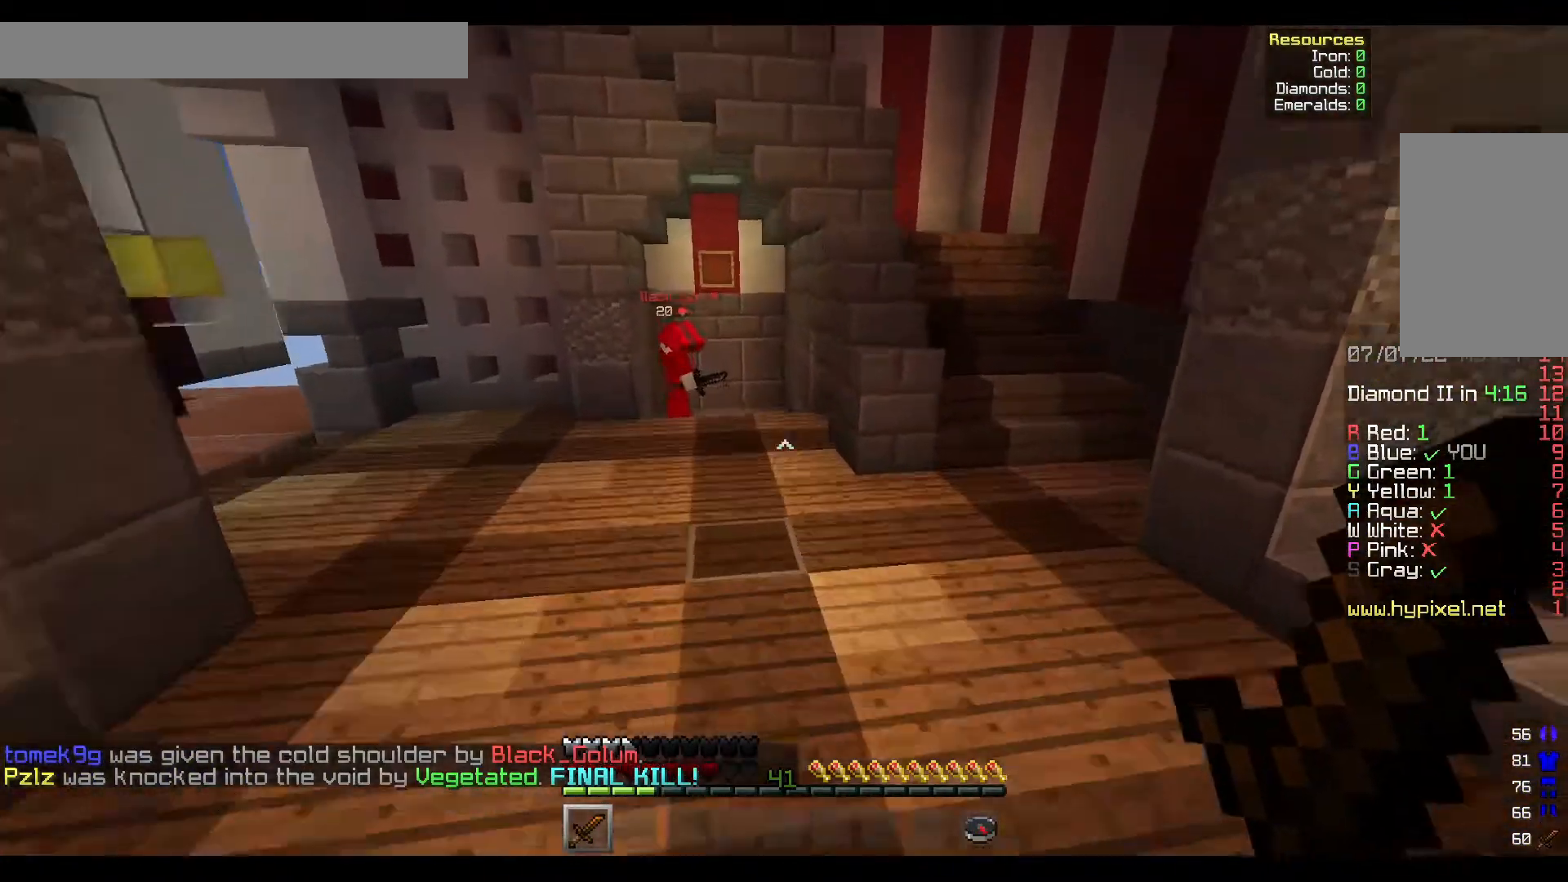
{"keys": ["a", "w"], "mouse": [], "events": []}
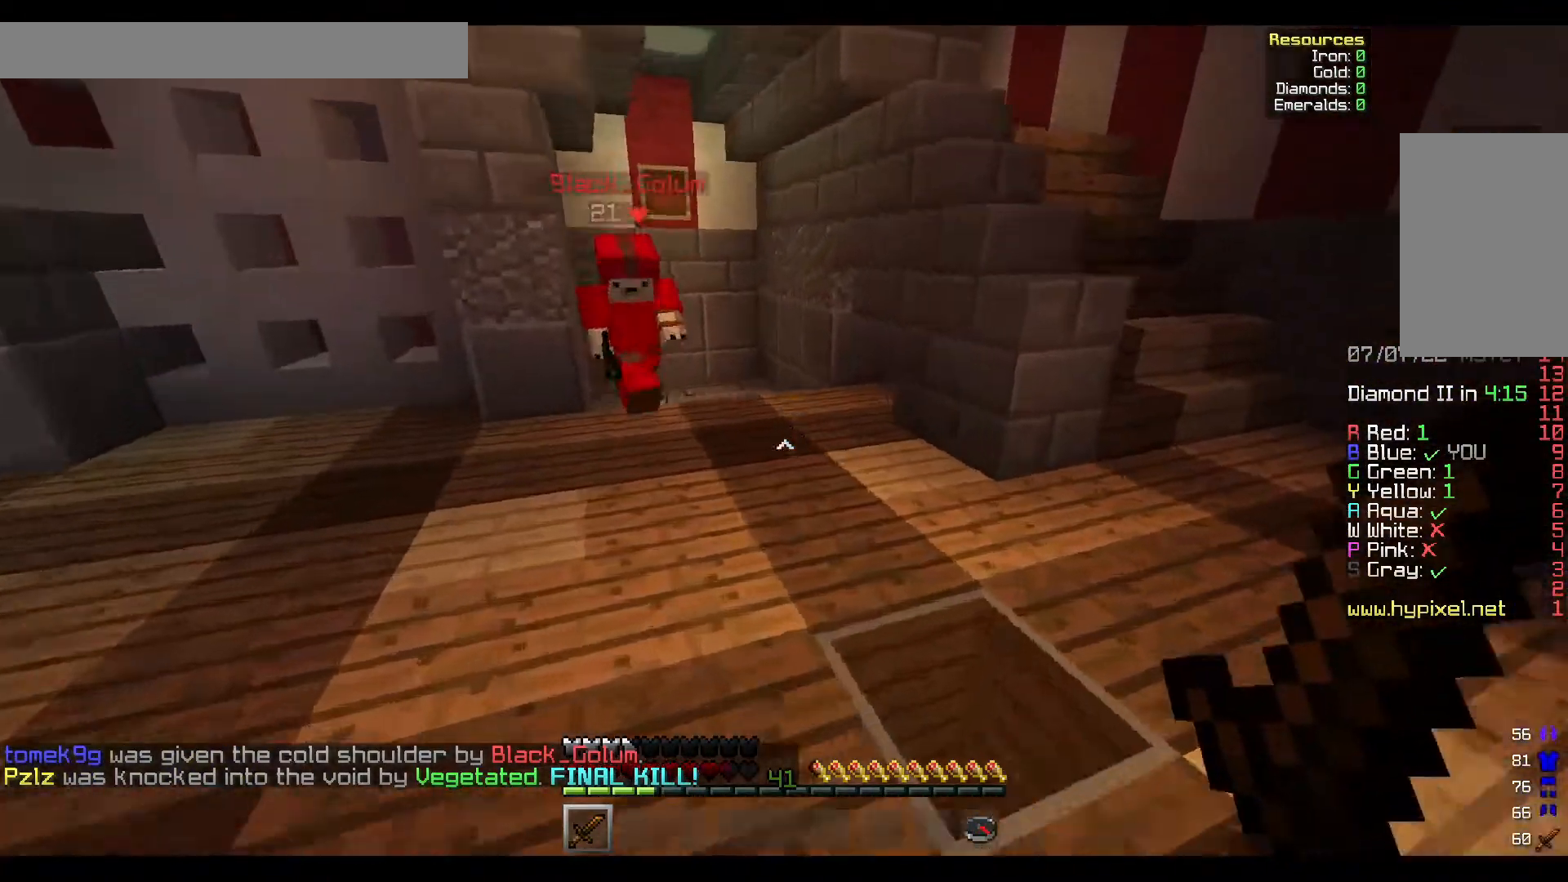
{"keys": ["a", "d", "w"], "mouse": ["left", "right"], "events": [[367, "mouse_left", "down"], [450, "d", "down"], [450, "mouse_right", "down"]]}
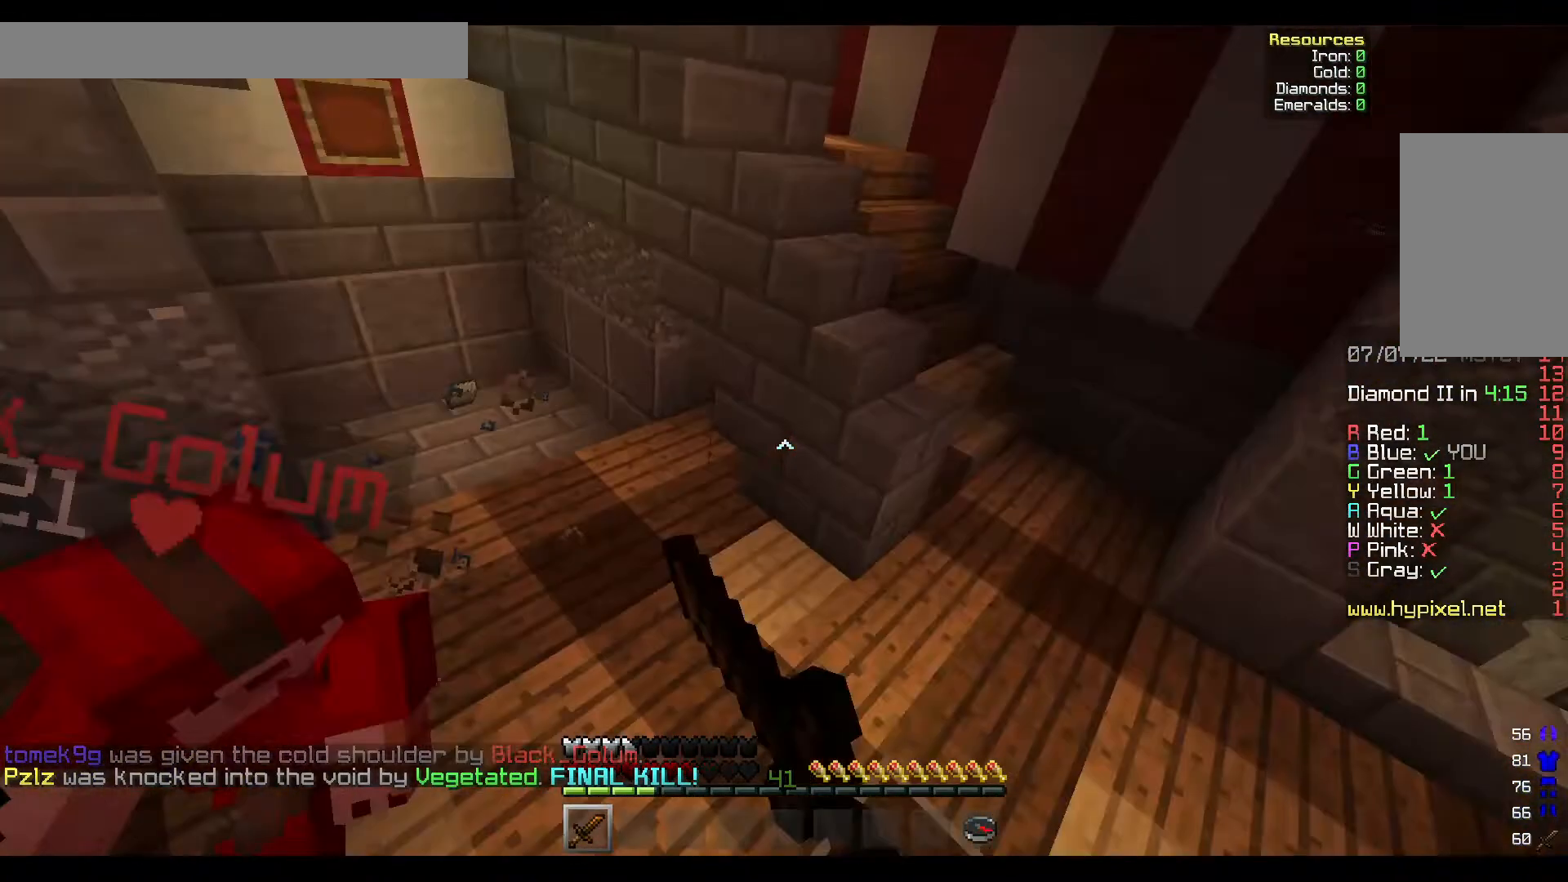
{"keys": ["d", "w"], "mouse": [], "events": [[67, "a", "up"], [233, "mouse_right", "up"], [267, "mouse_right", "down"], [433, "mouse_left", "up"], [433, "mouse_right", "up"]]}
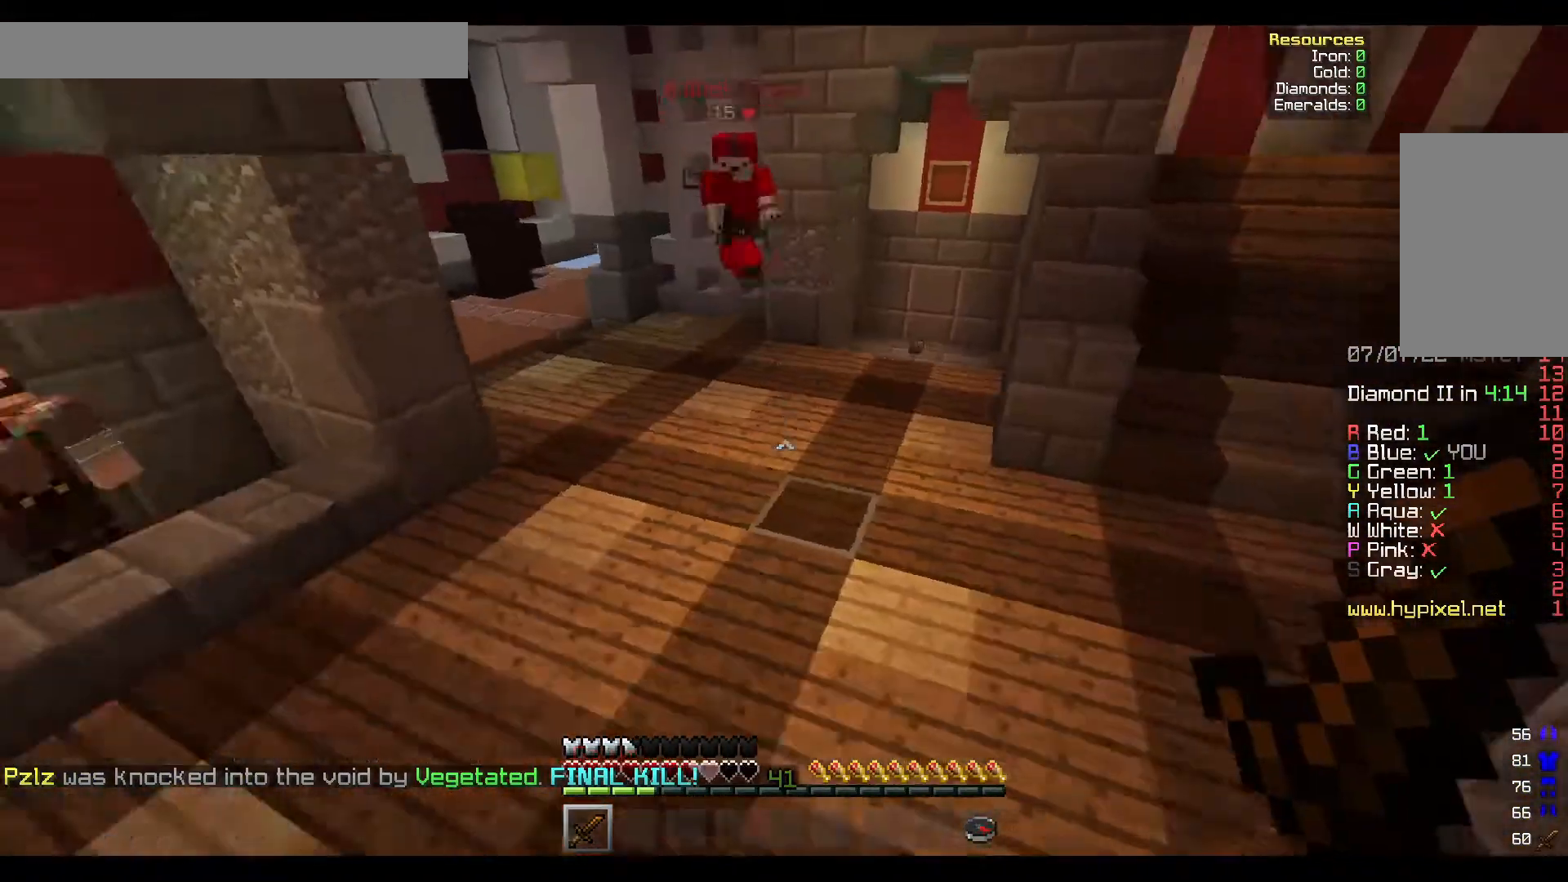
{"keys": ["d", "w"], "mouse": [], "events": []}
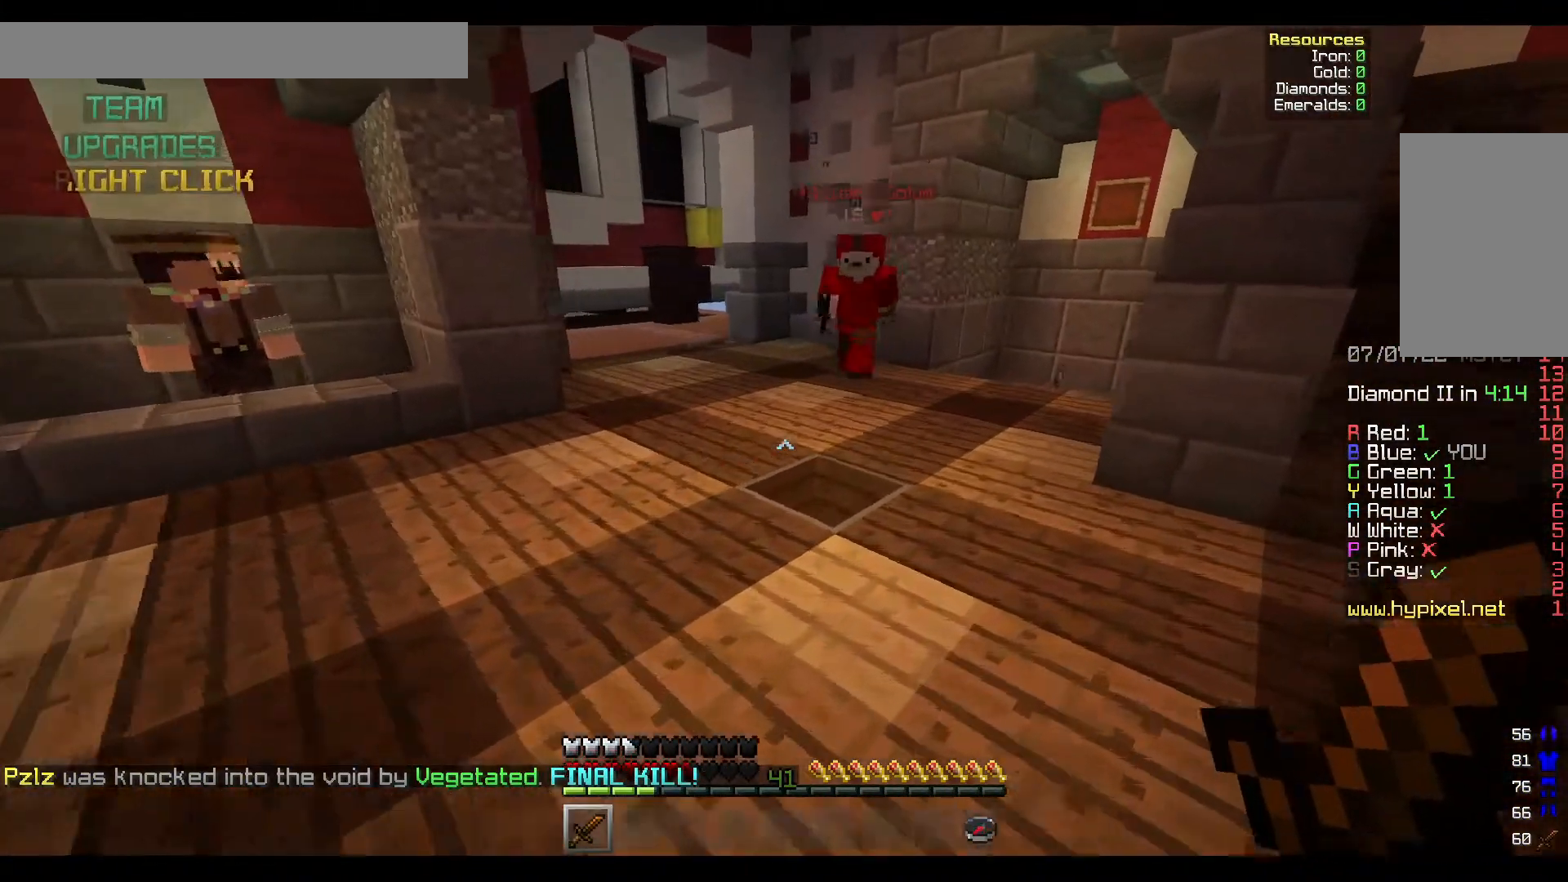
{"keys": ["a", "w"], "mouse": [], "events": [[200, "a", "down"], [250, "d", "up"]]}
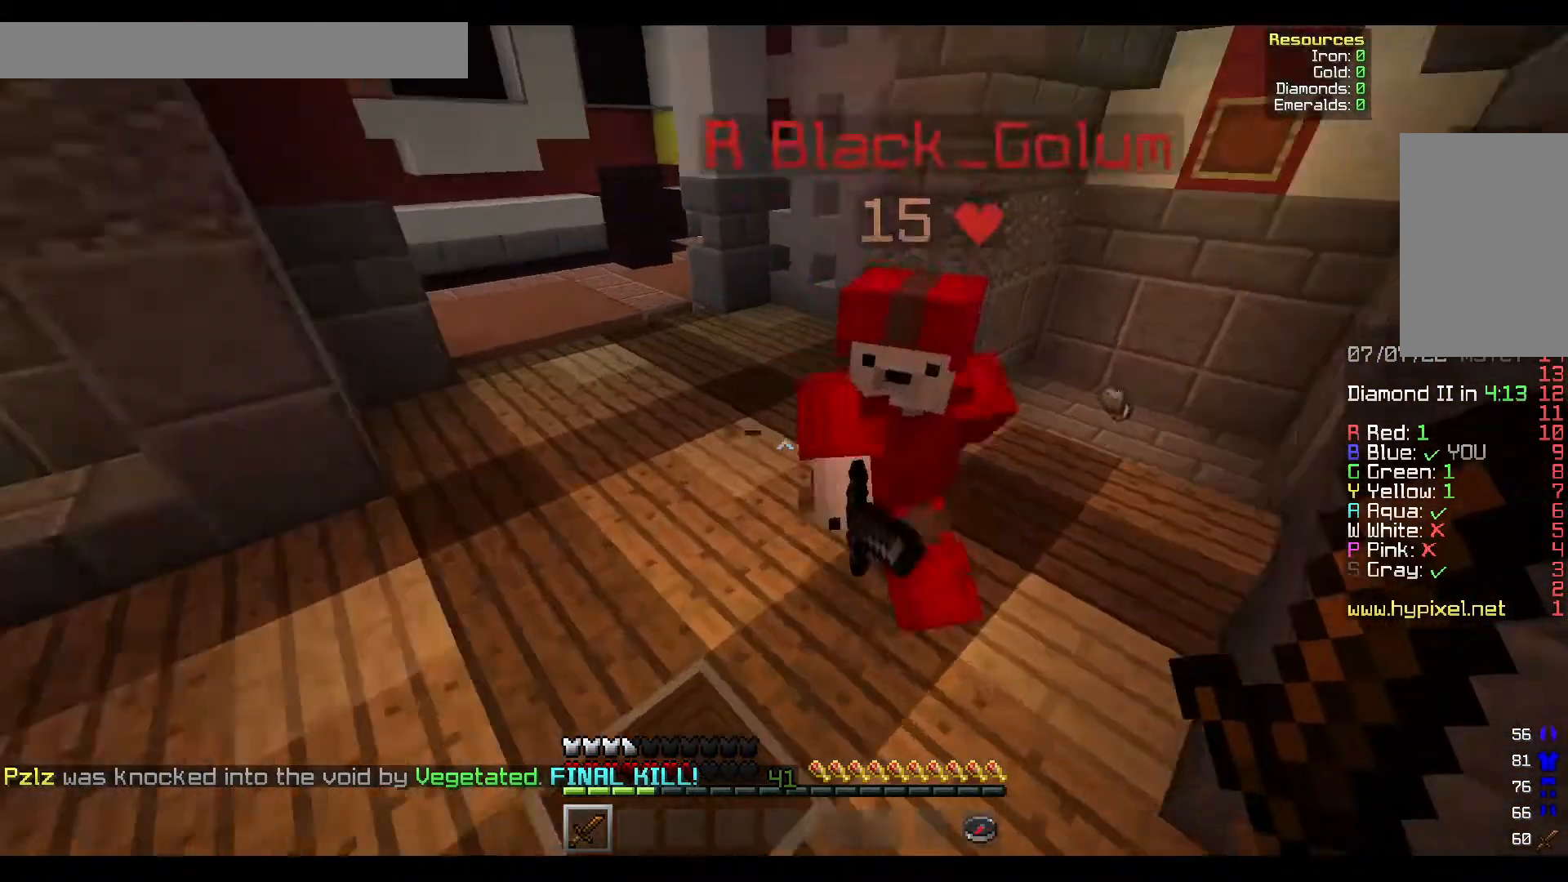
{"keys": ["a", "w"], "mouse": ["left"]}
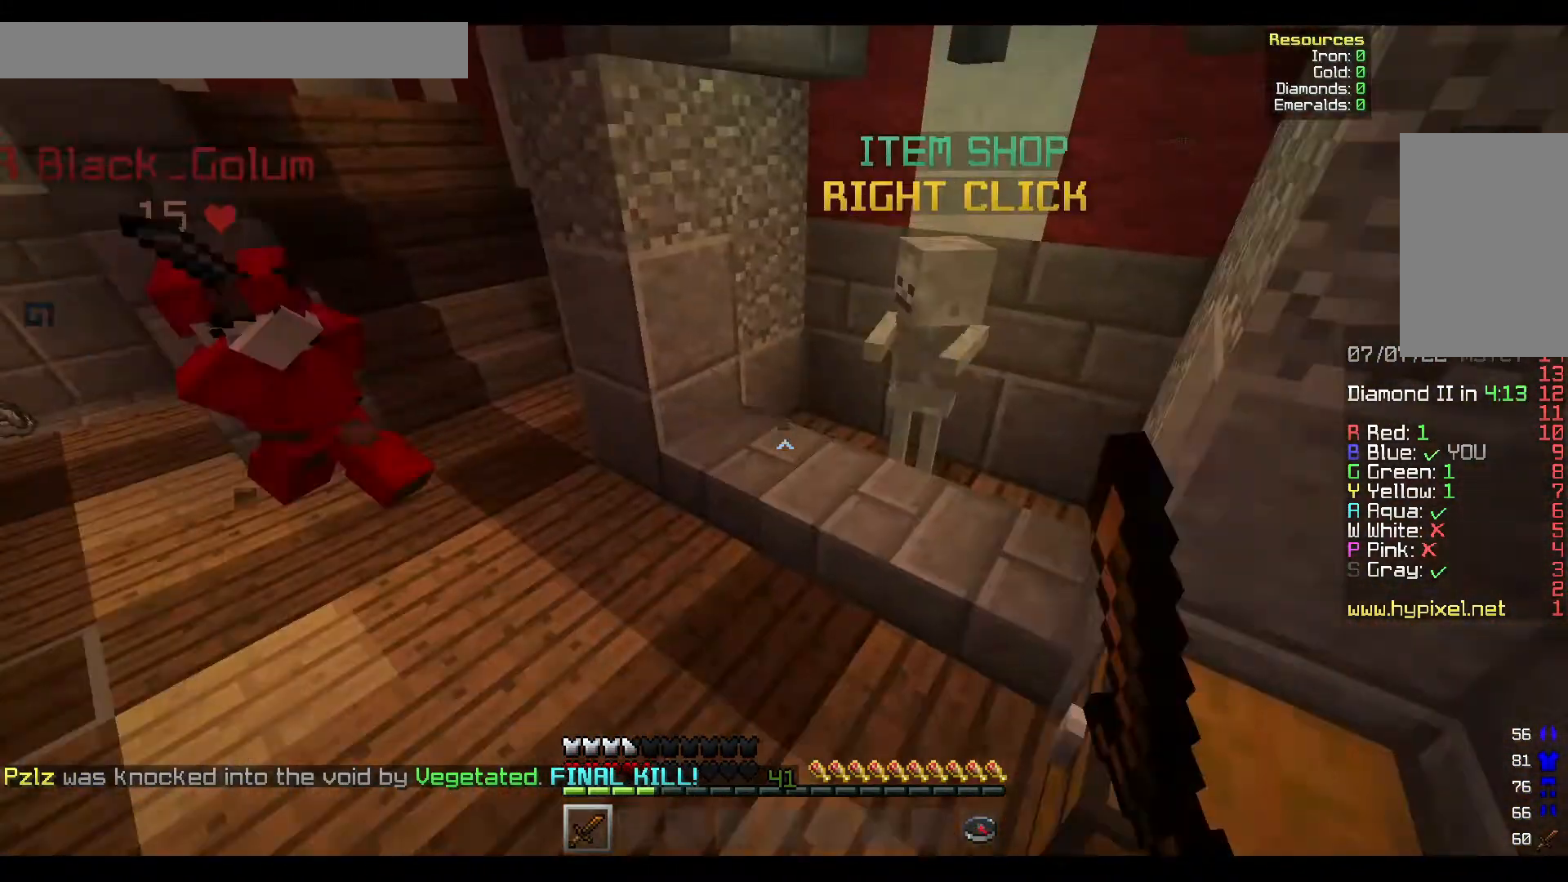
{"keys": ["a", "w"], "mouse": [], "events": [[150, "mouse_left", "up"]]}
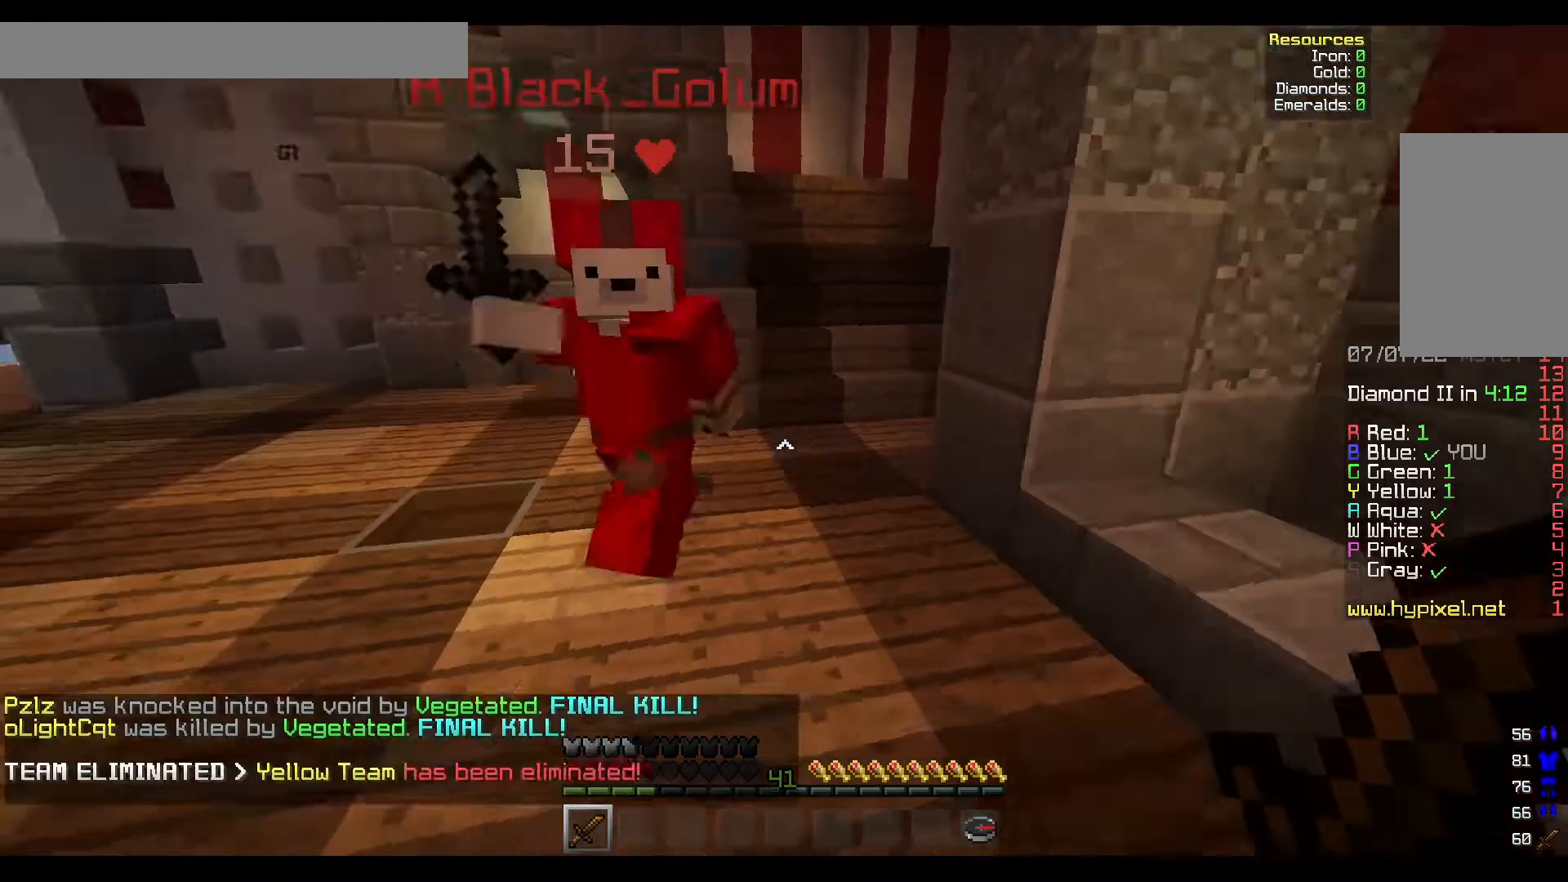
{"keys": ["a", "d", "w"], "mouse": ["left"], "events": [[100, "mouse_left", "down"], [100, "mouse_right", "down"], [267, "d", "down"], [500, "mouse_right", "up"]]}
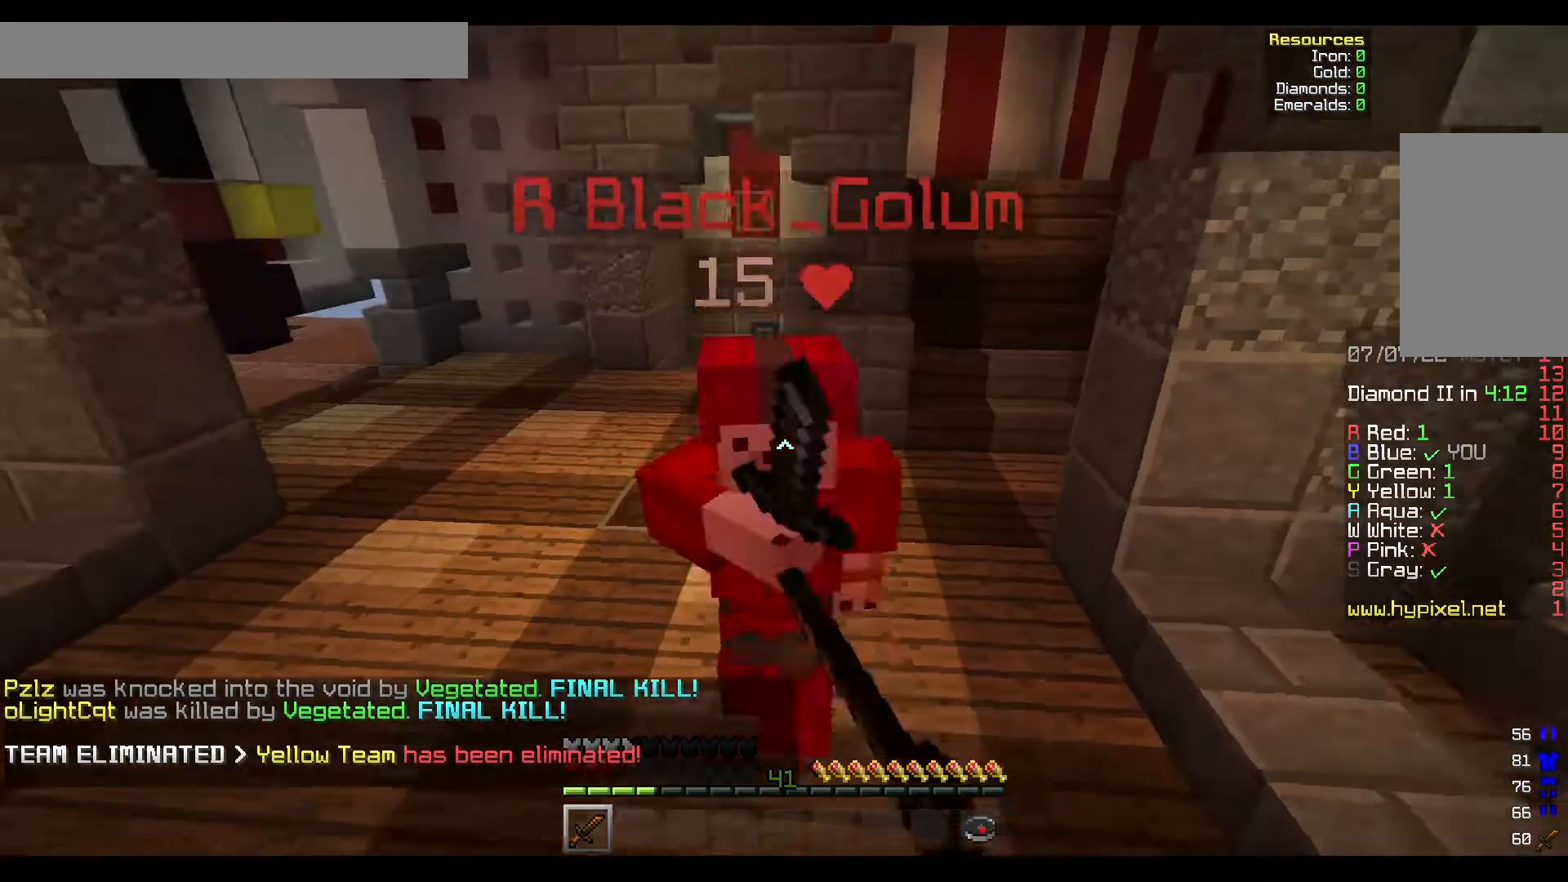
{"keys": ["a", "w"], "mouse": ["left"], "events": [[50, "d", "up"], [267, "a", "up"], [450, "a", "down"]]}
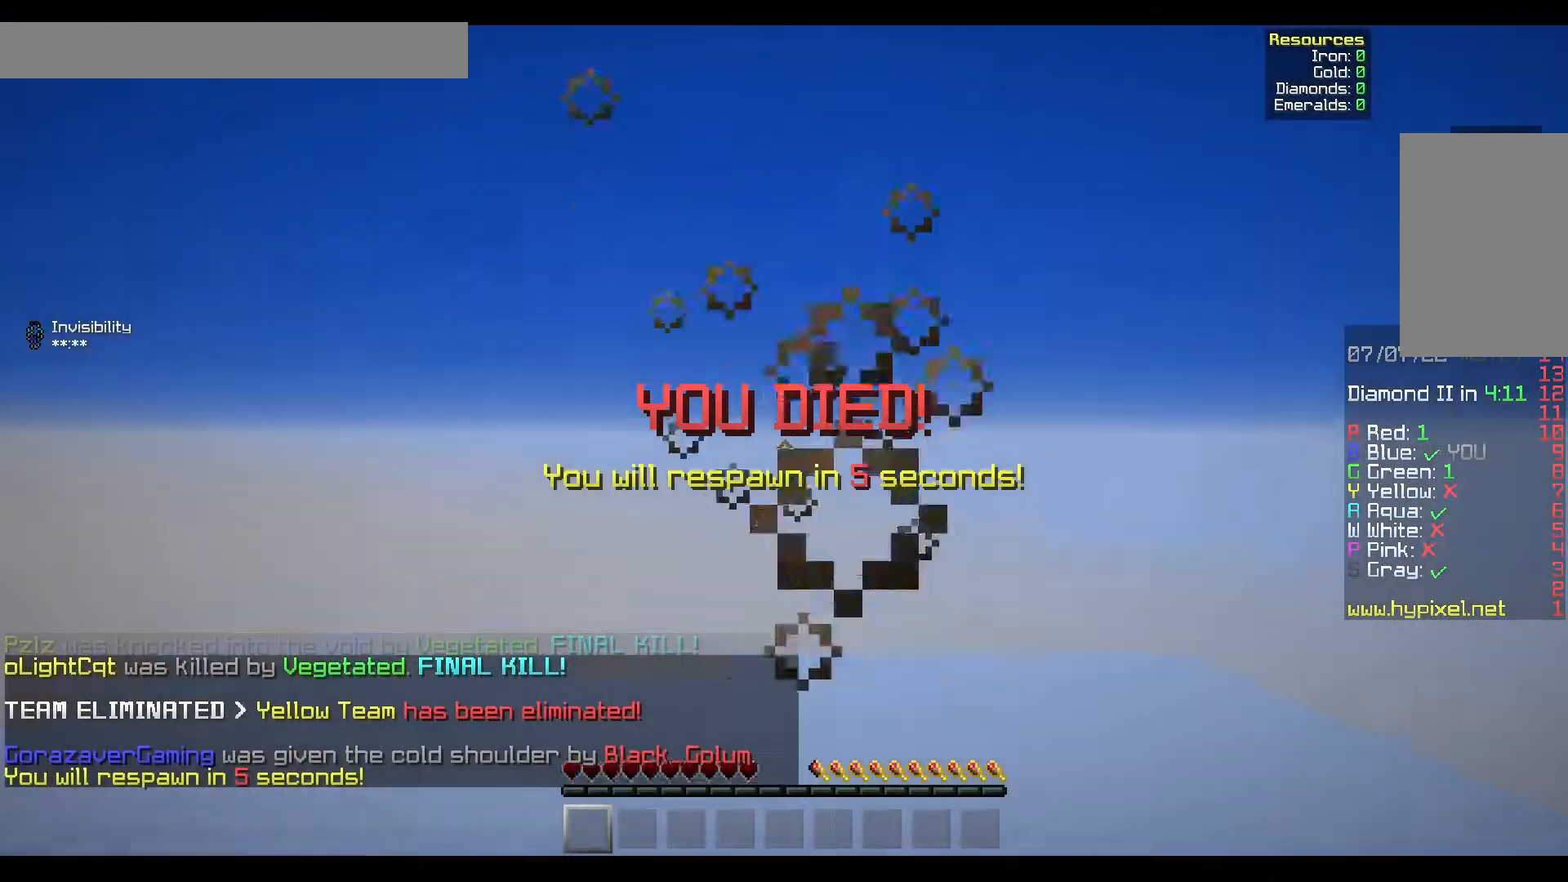
{"keys": ["w"], "mouse": [], "events": [[167, "mouse_left", "up"], [250, "a", "up"]]}
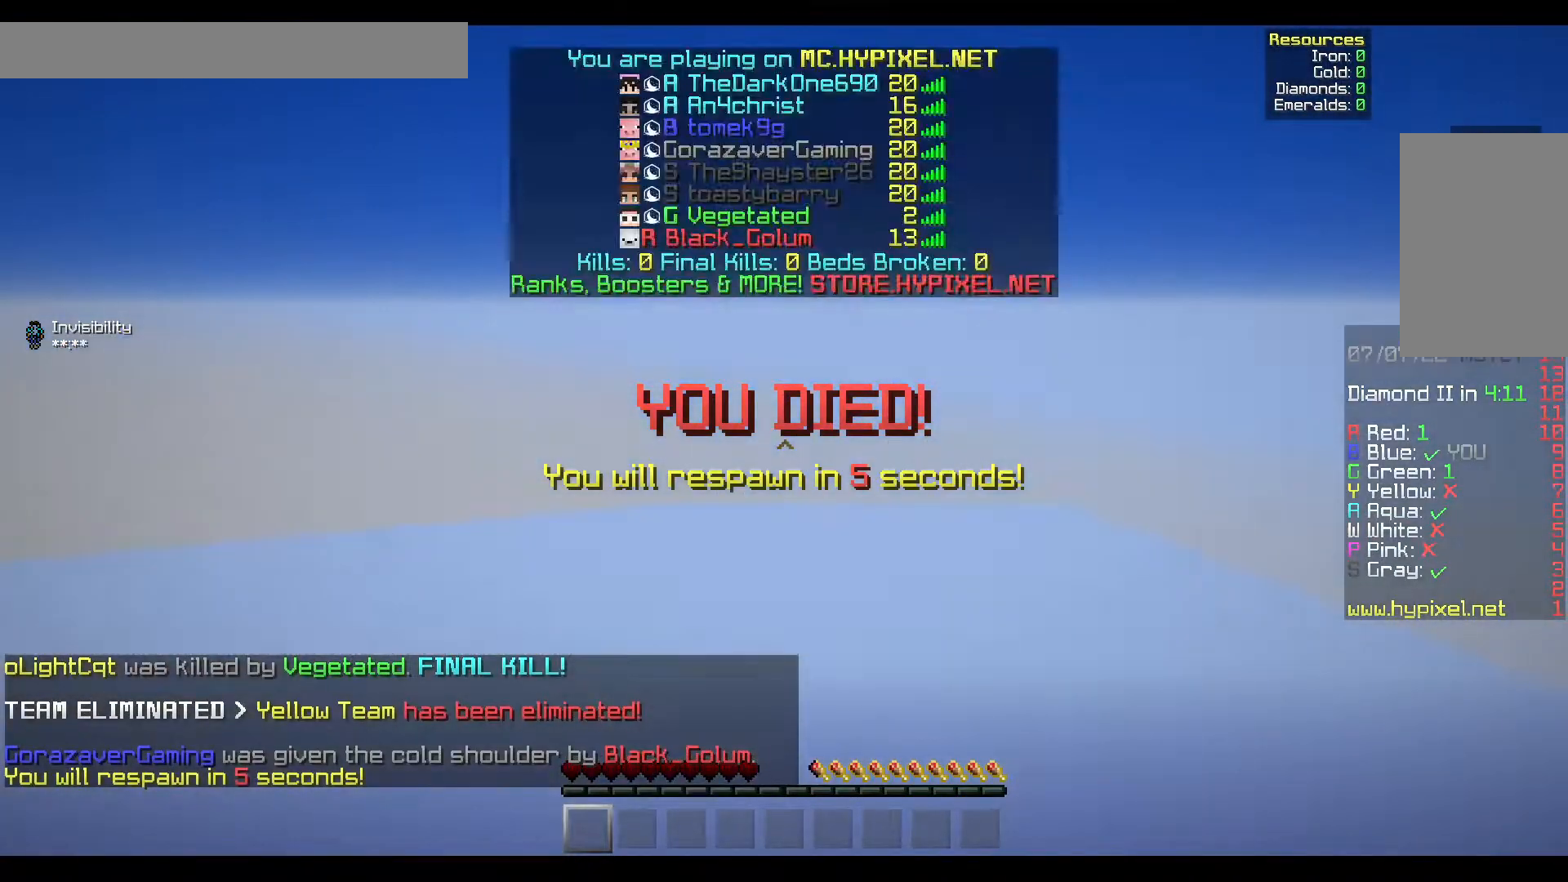
{"keys": ["w"], "mouse": [], "events": []}
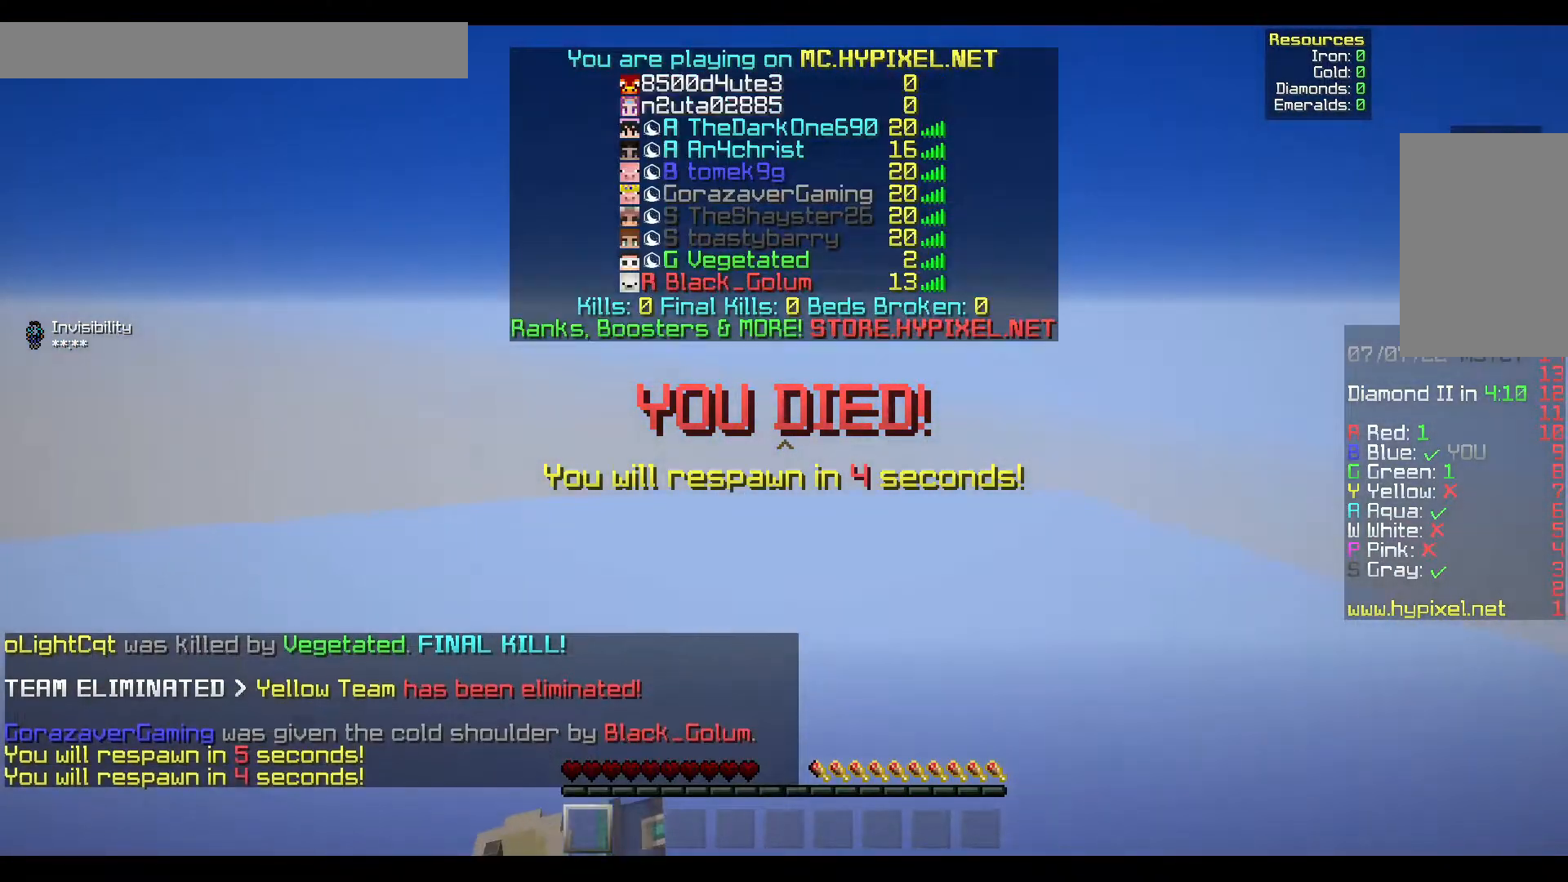
{"keys": ["w"], "mouse": [], "events": []}
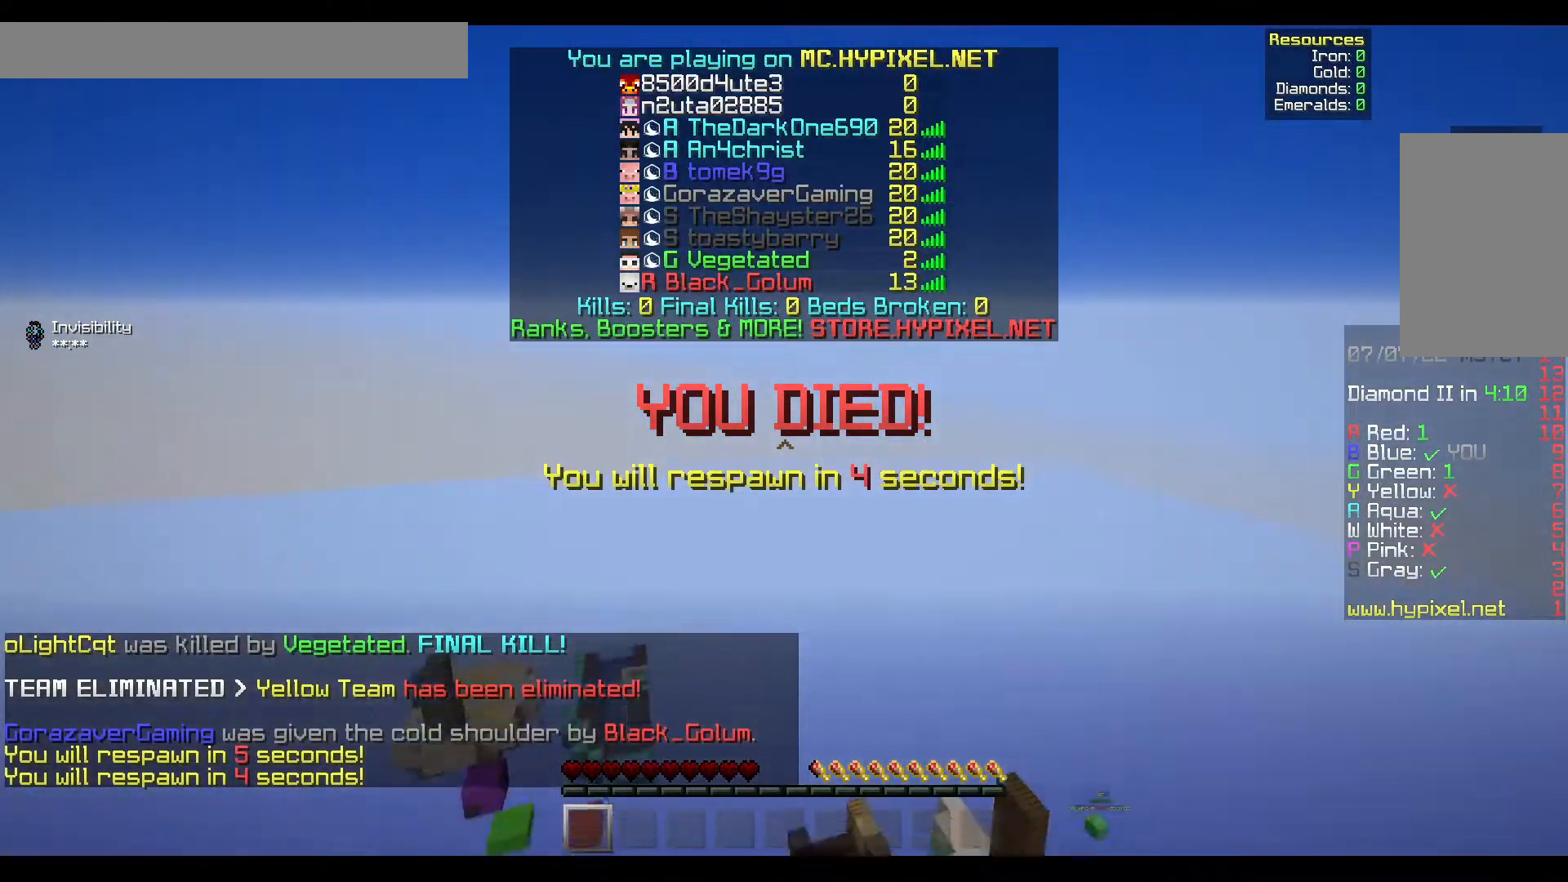
{"keys": ["w"], "mouse": [], "events": []}
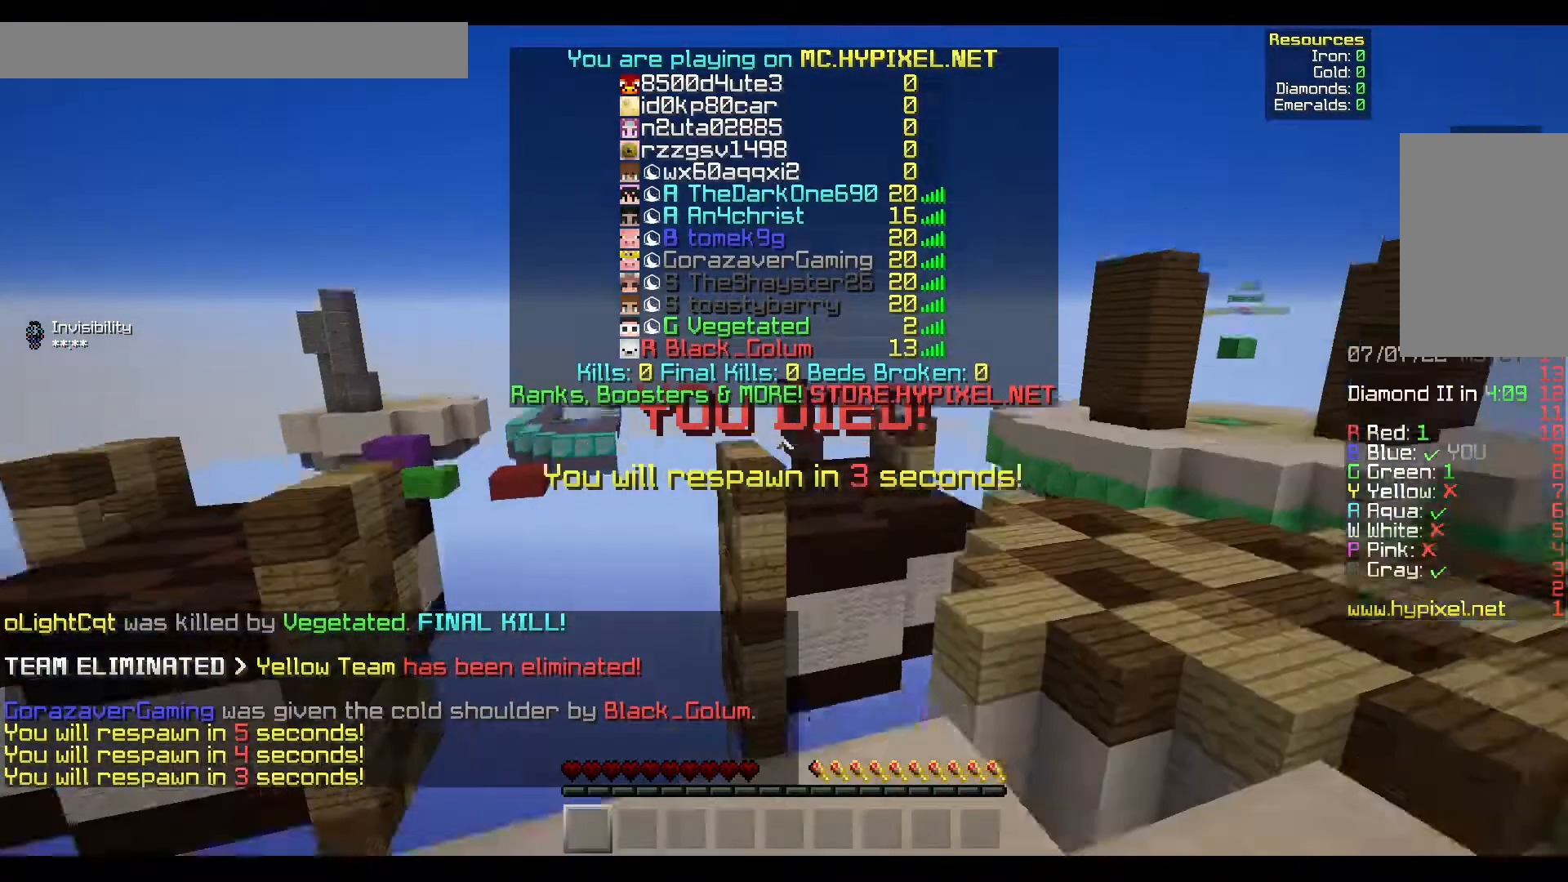
{"keys": ["w"], "mouse": [], "events": []}
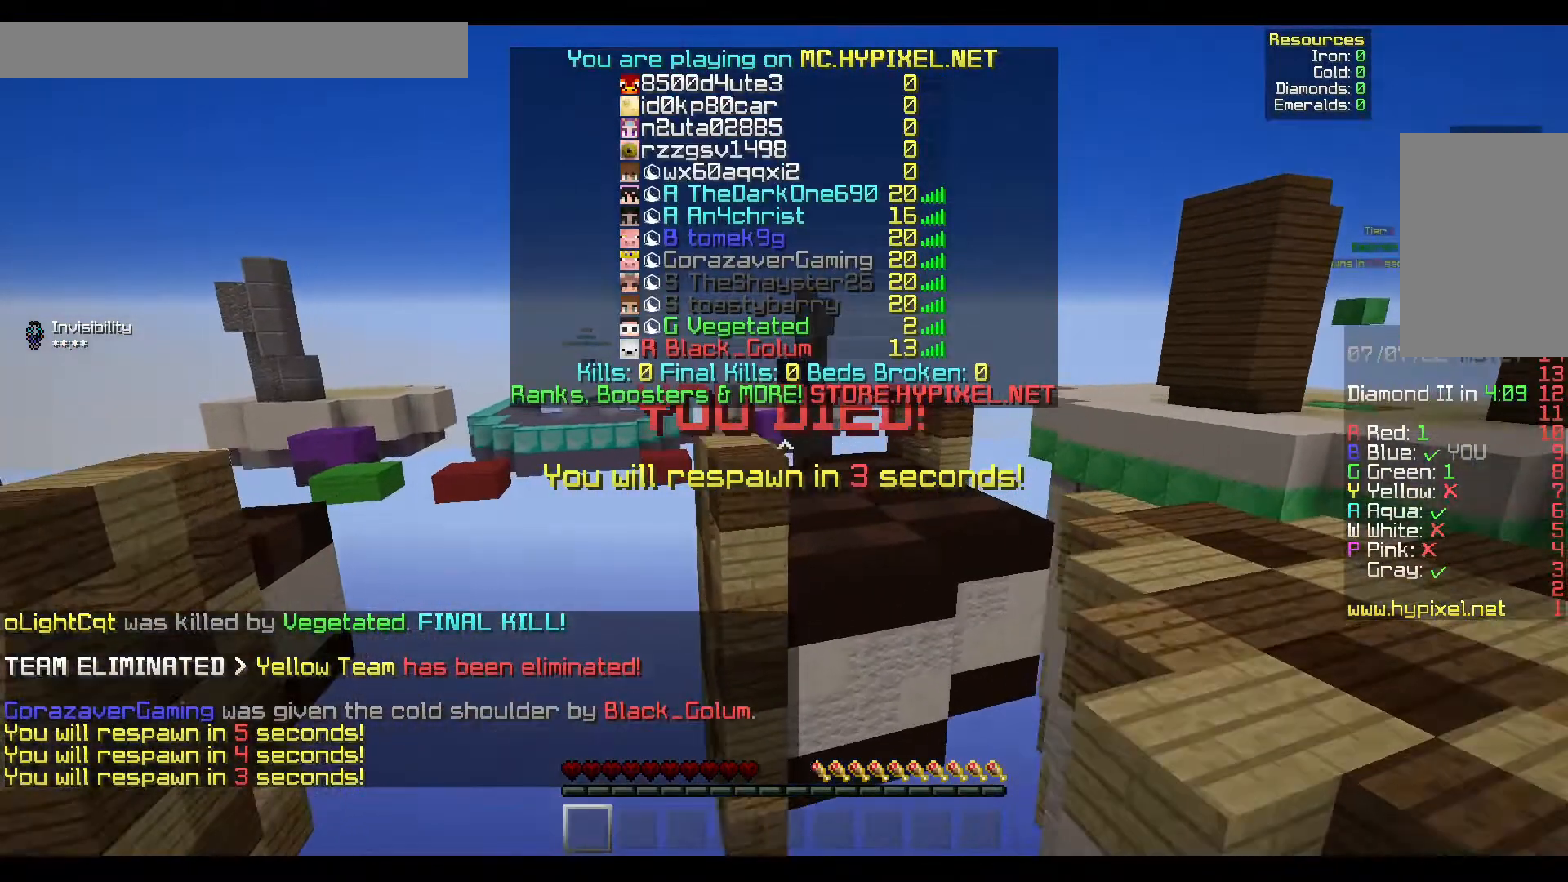
{"keys": ["w"], "mouse": [], "events": []}
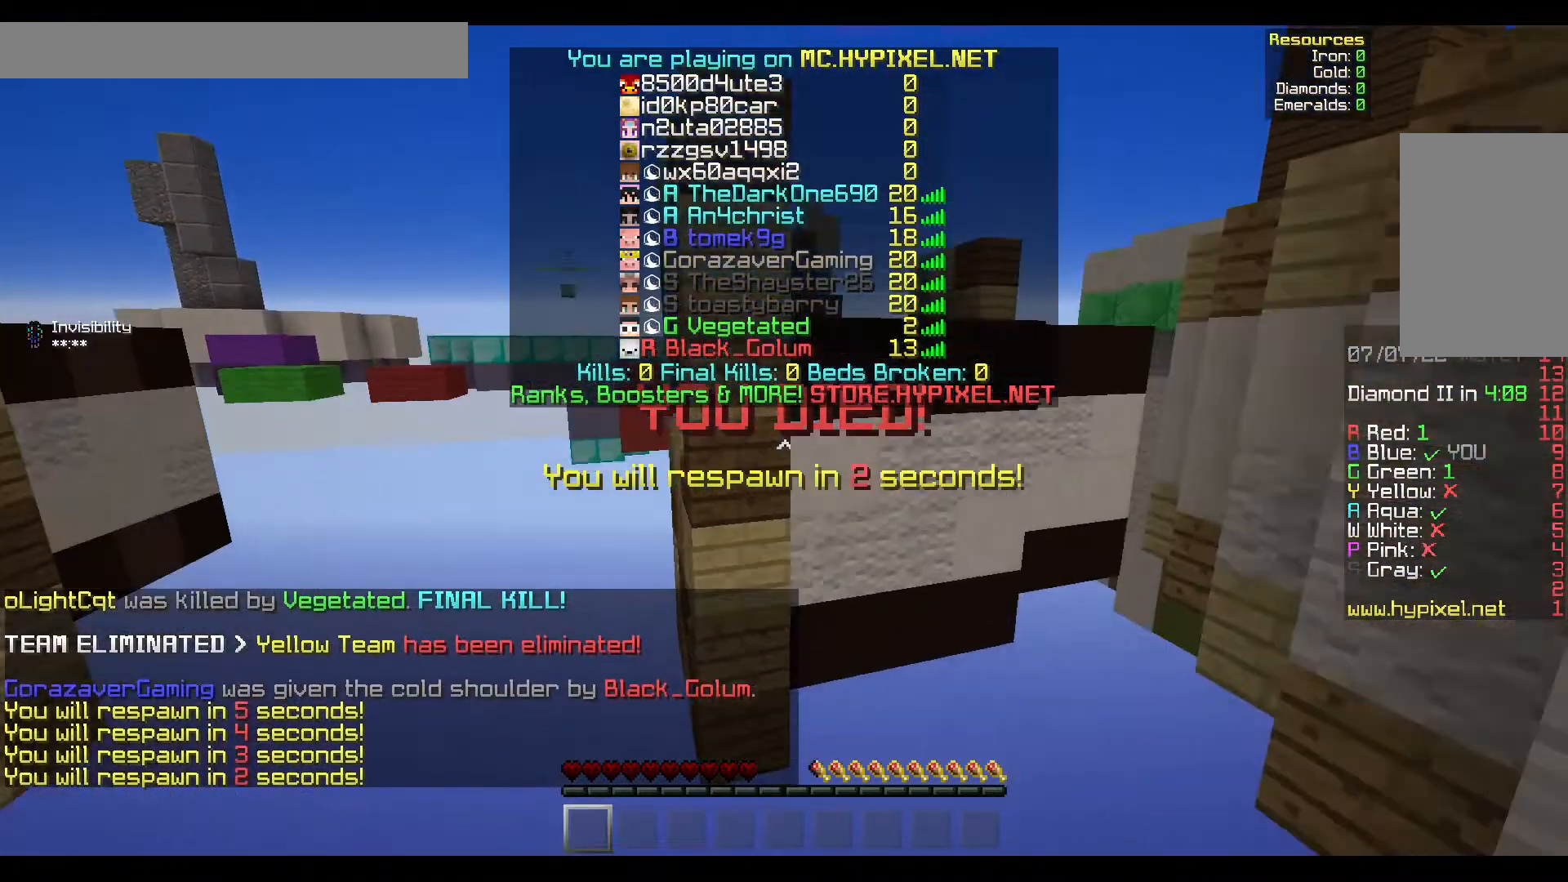
{"keys": ["w"], "mouse": [], "events": []}
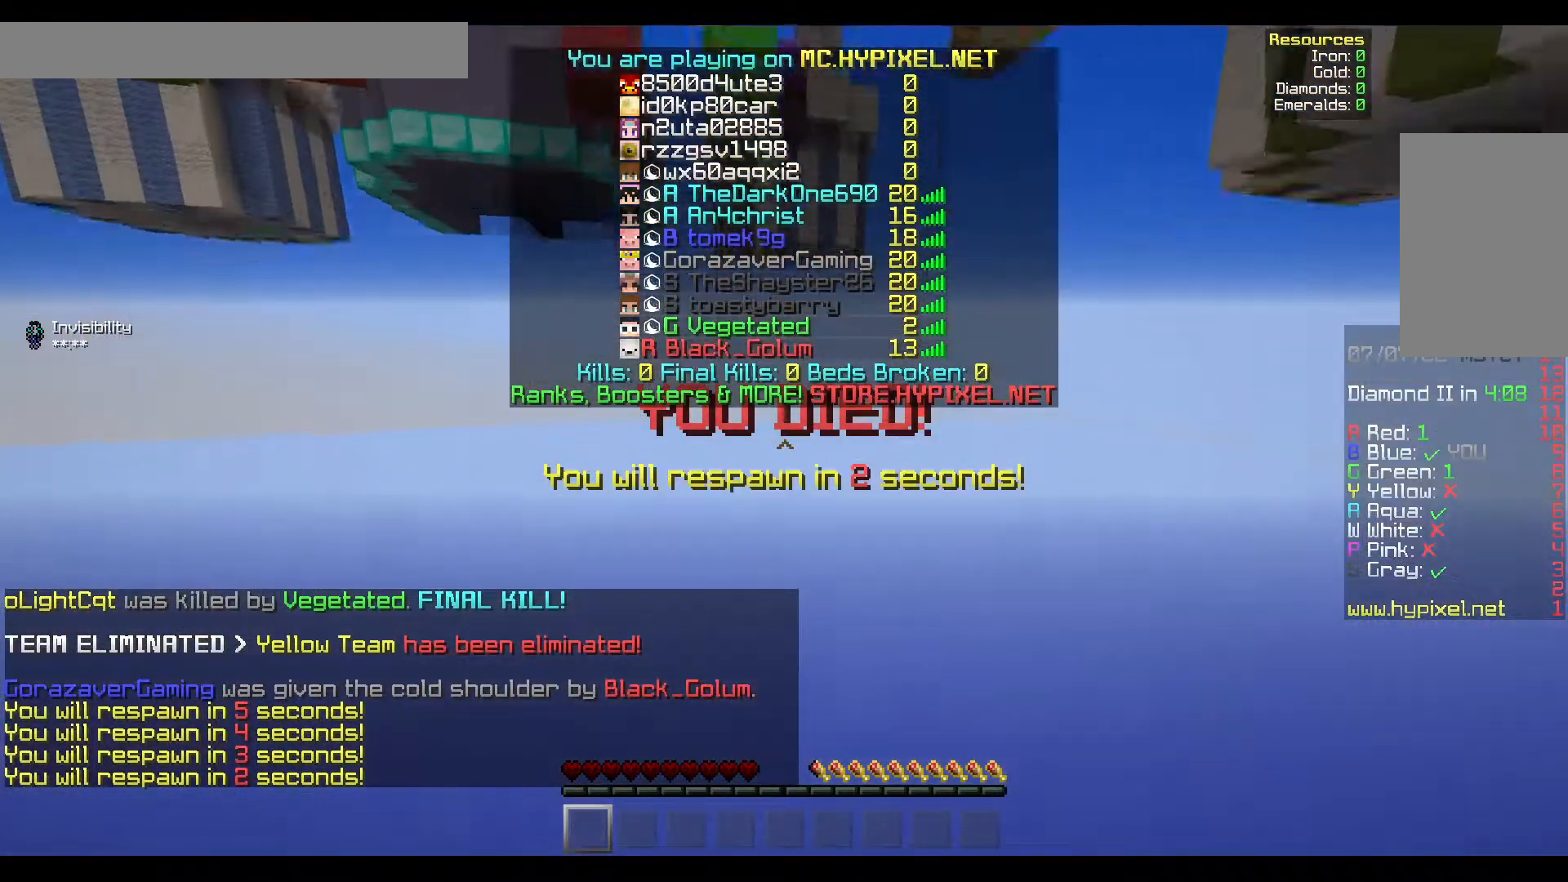
{"keys": ["w"], "mouse": [], "events": []}
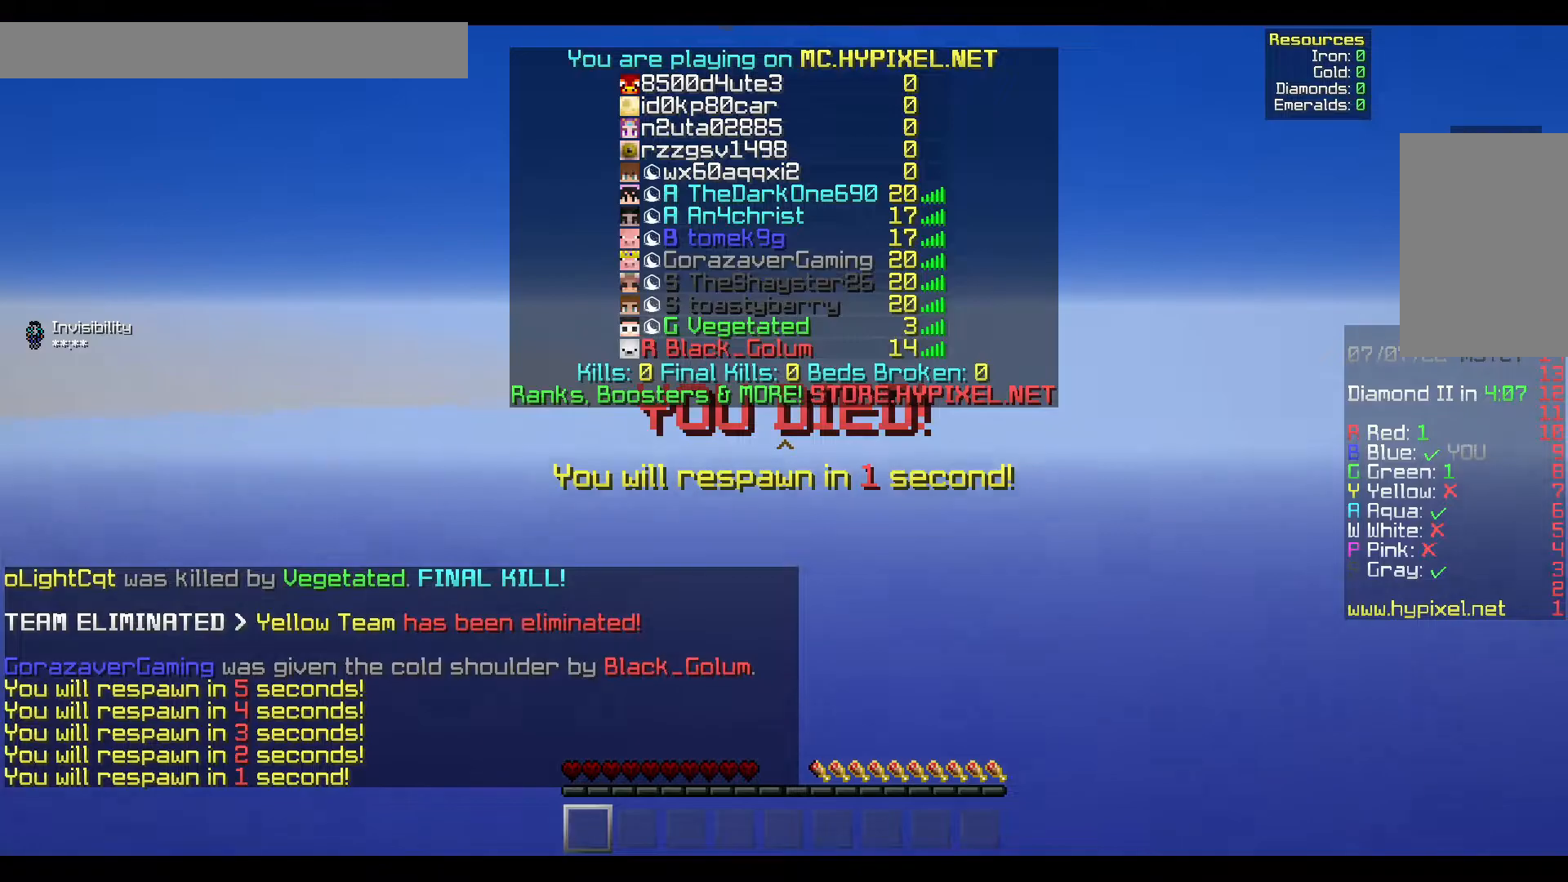
{"keys": ["w"], "mouse": [], "events": []}
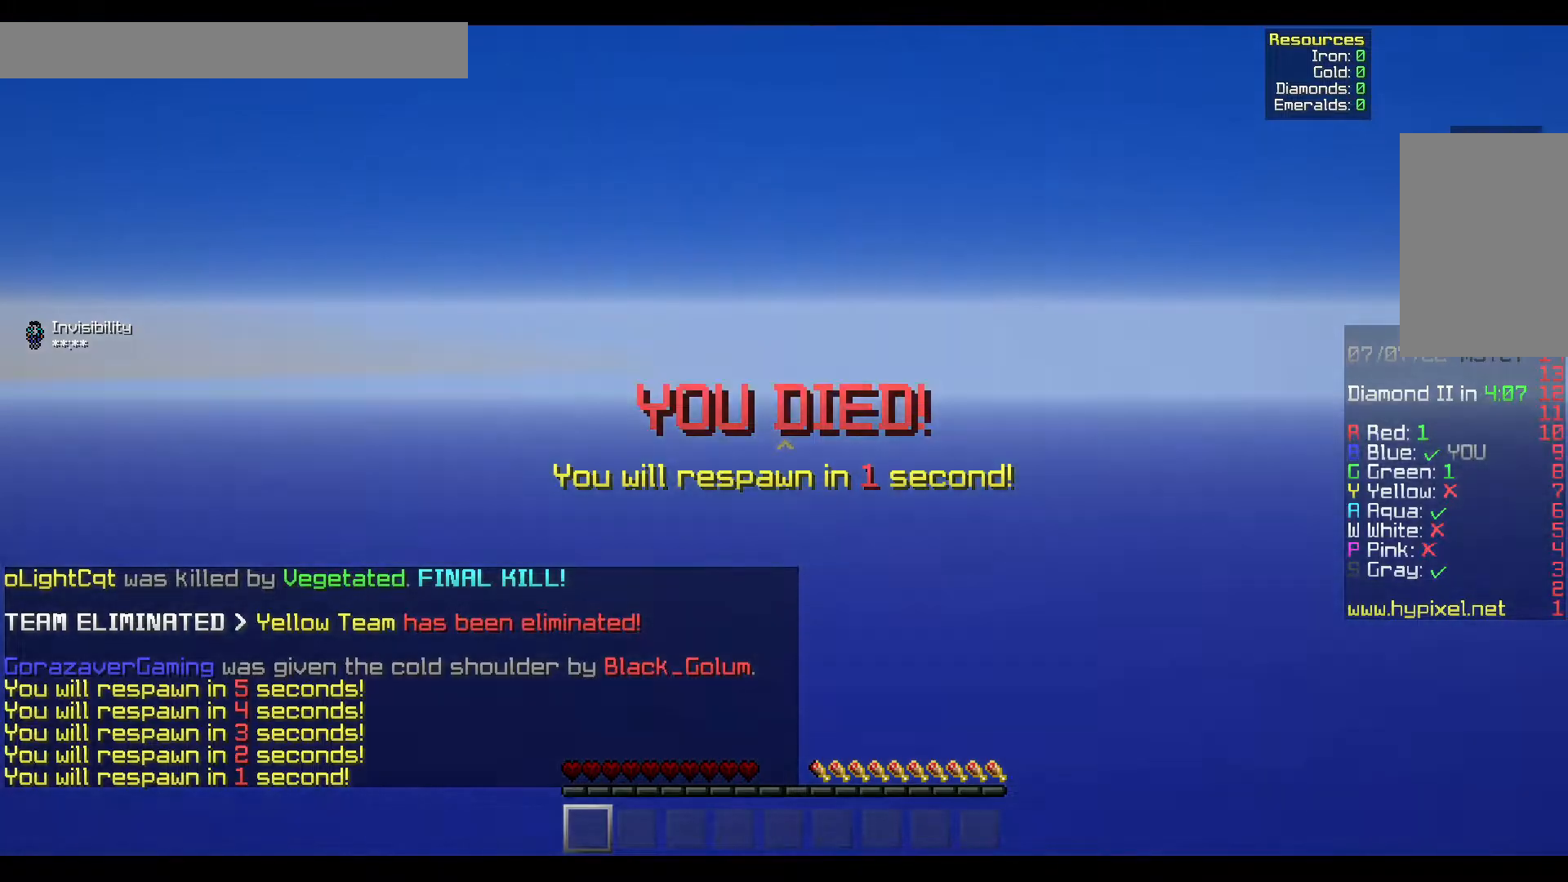
{"keys": ["w"], "mouse": [], "events": []}
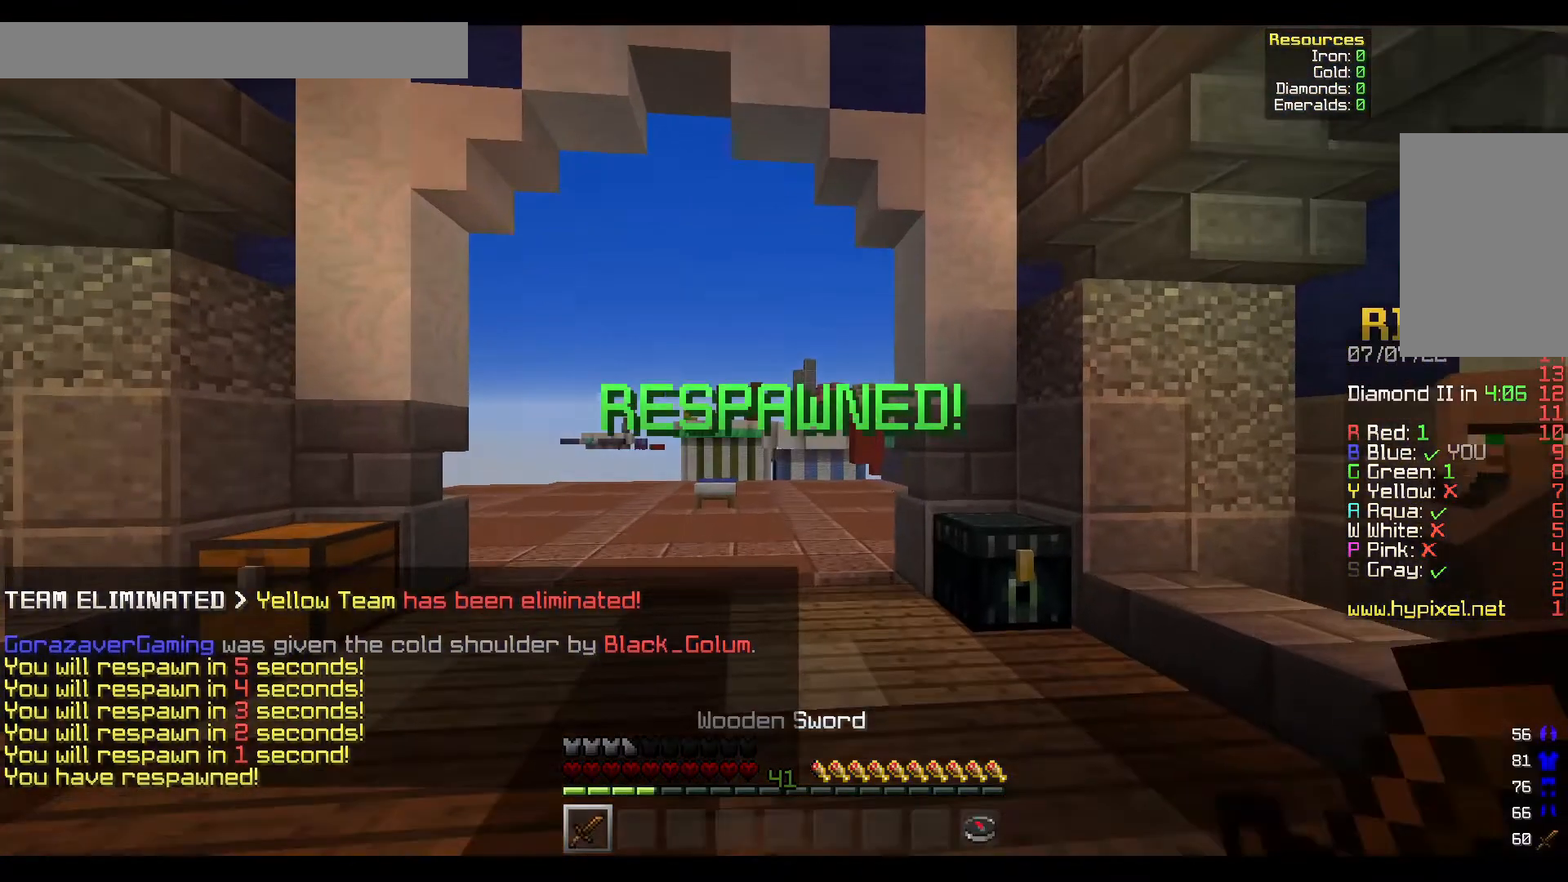
{"keys": ["w"], "mouse": [], "events": []}
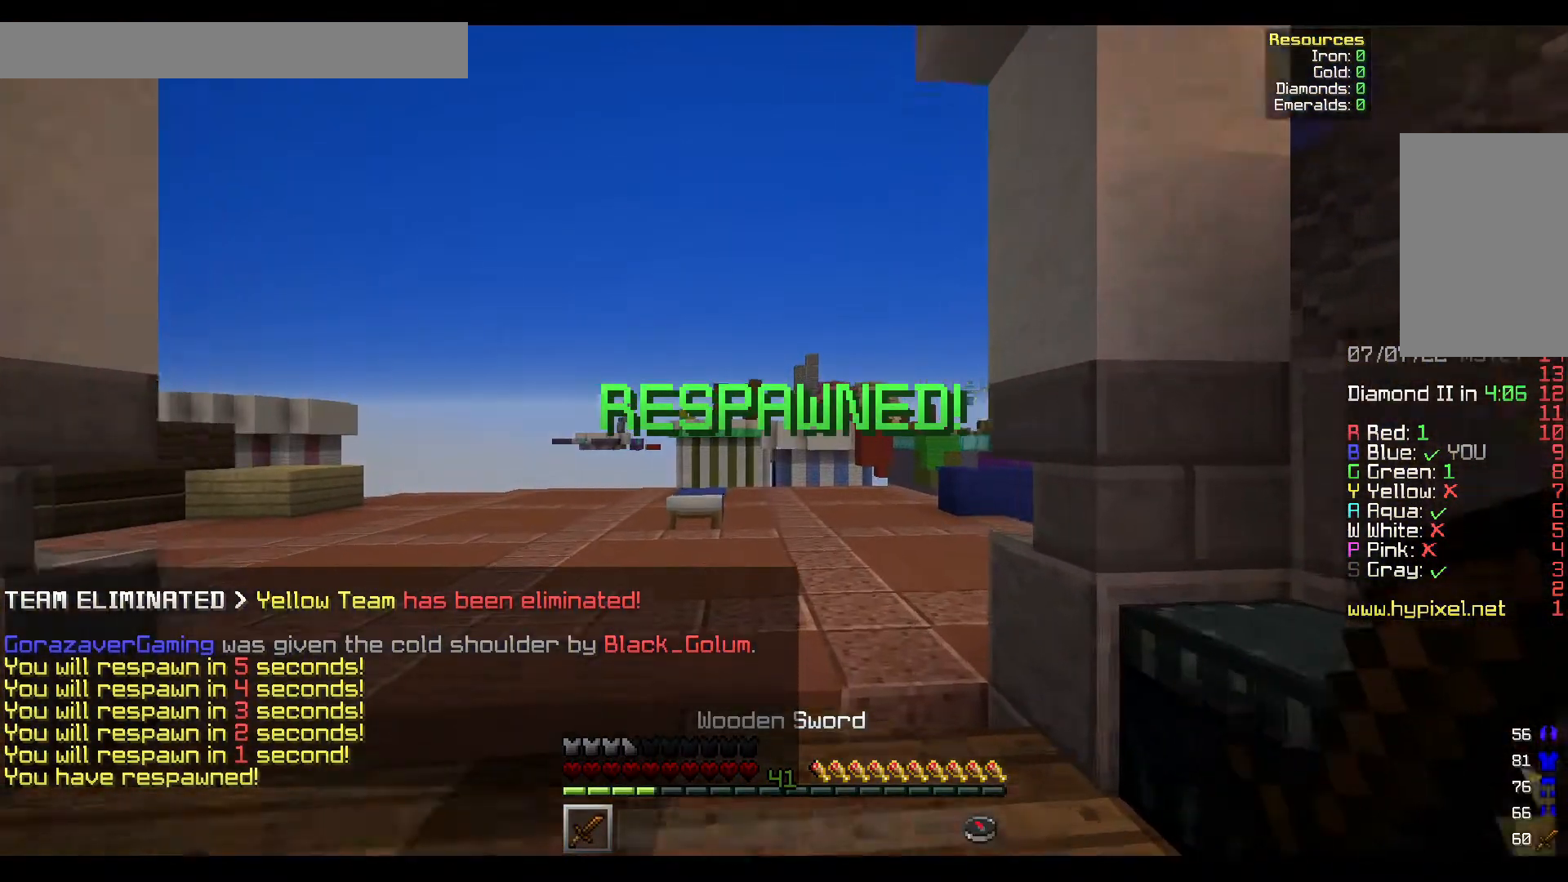
{"keys": ["a", "w"], "mouse": [], "events": [[417, "a", "down"]]}
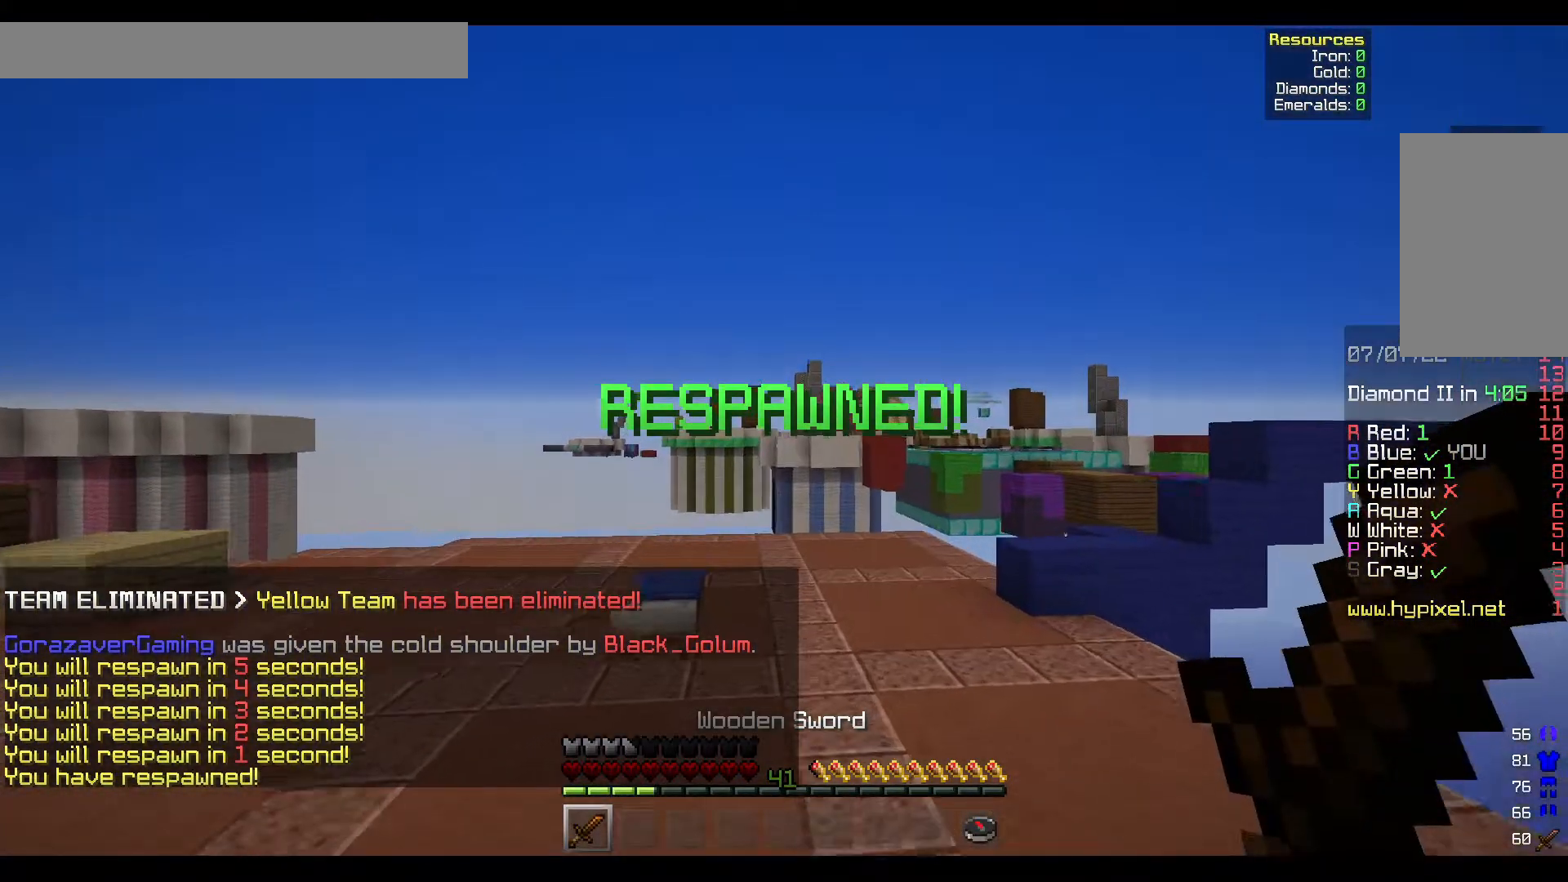
{"keys": ["a", "w"], "mouse": [], "events": []}
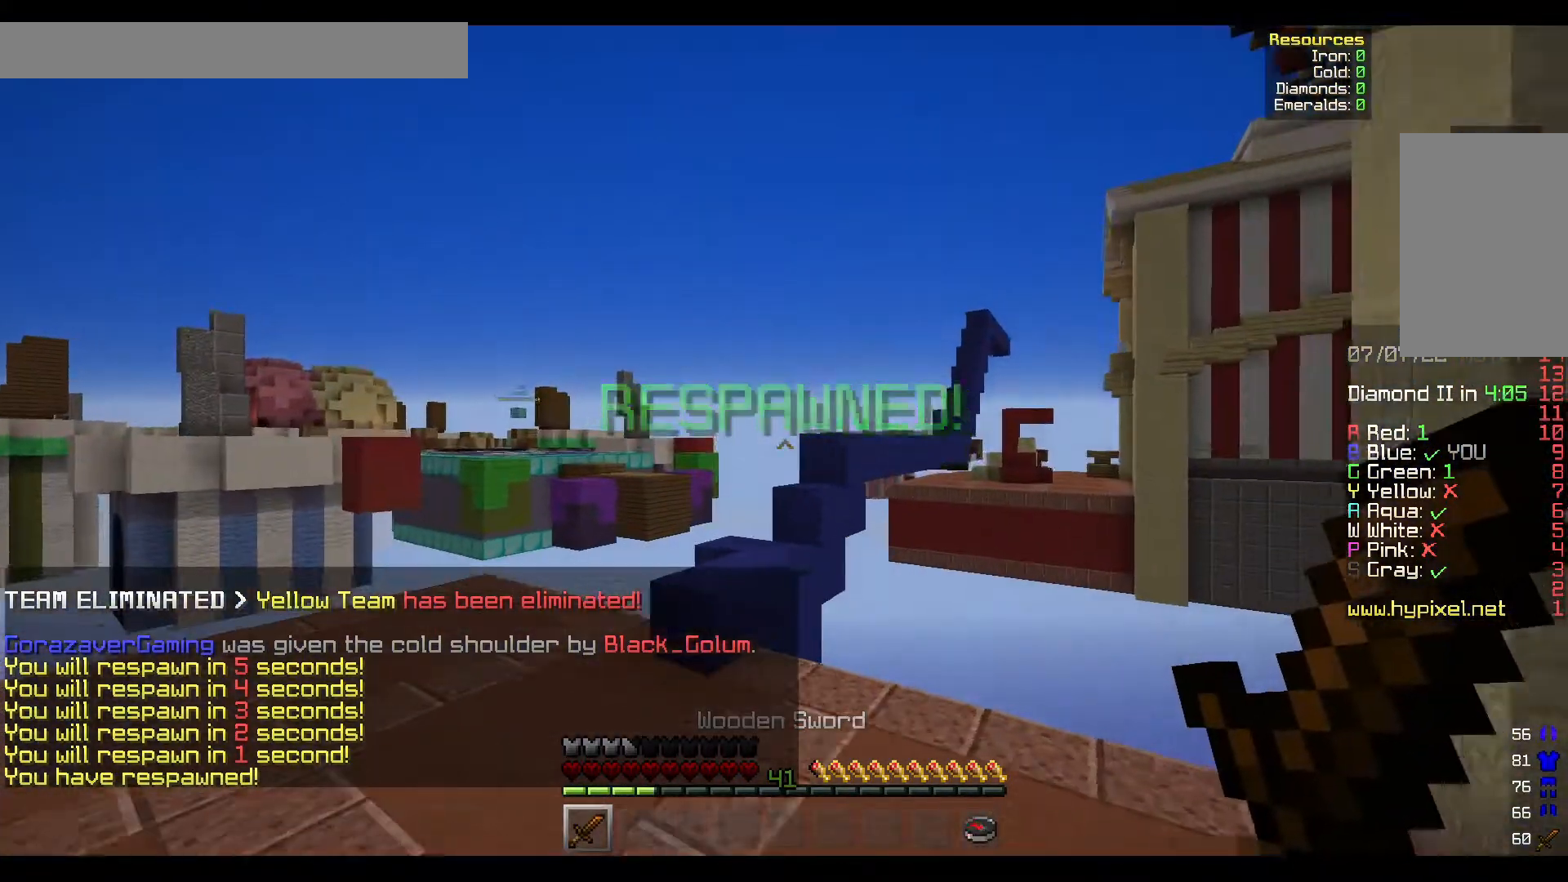
{"keys": ["a", "w"], "mouse": [], "events": []}
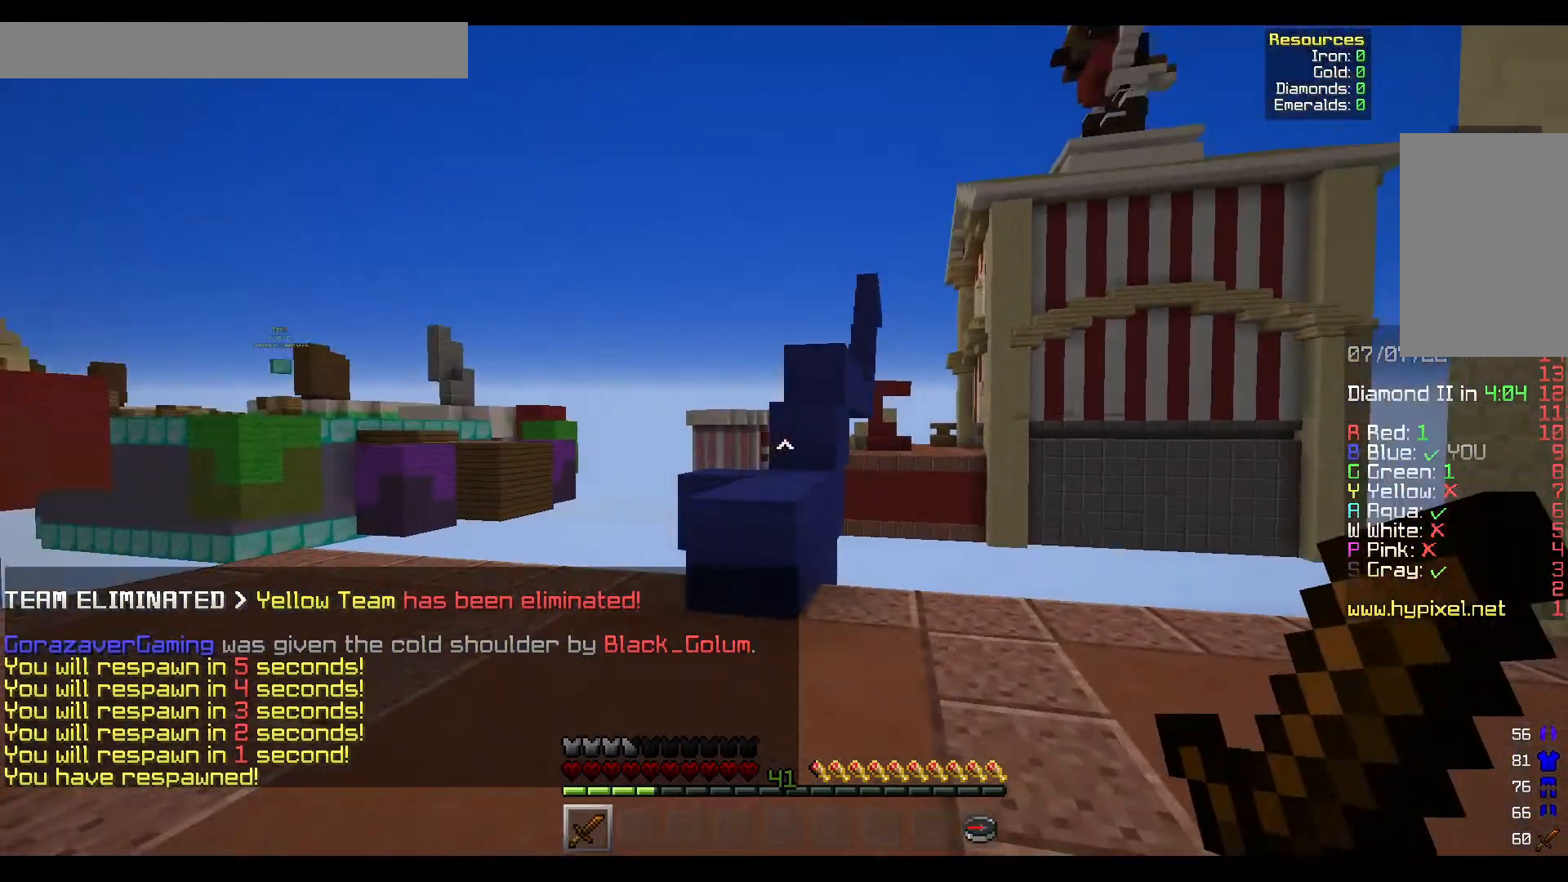
{"keys": ["w"], "mouse": [], "events": [[233, "a", "up"]]}
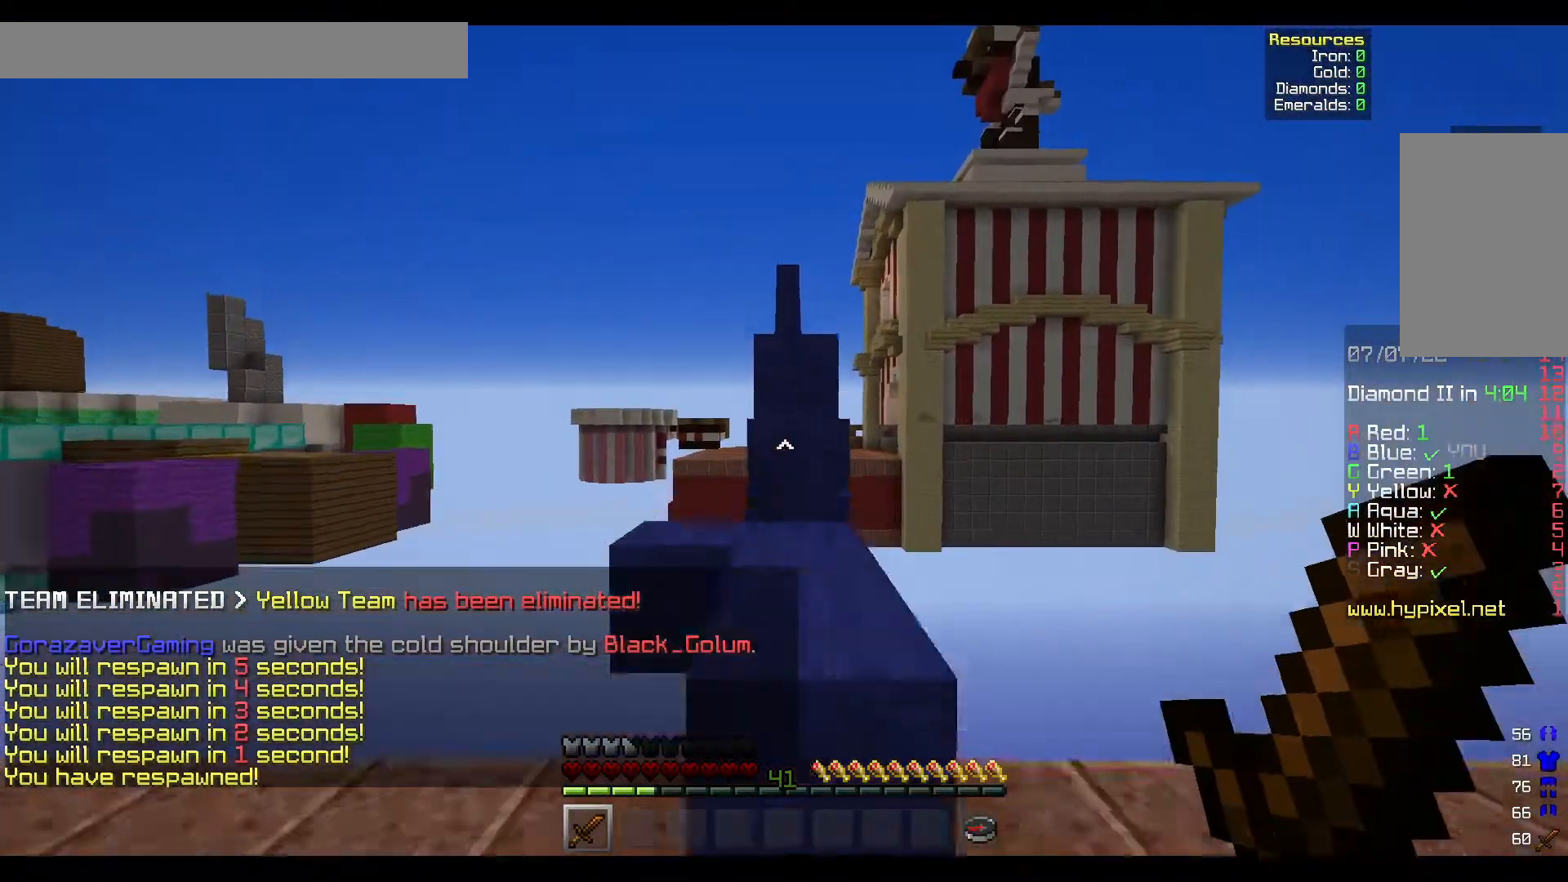
{"keys": ["w"], "mouse": [], "events": []}
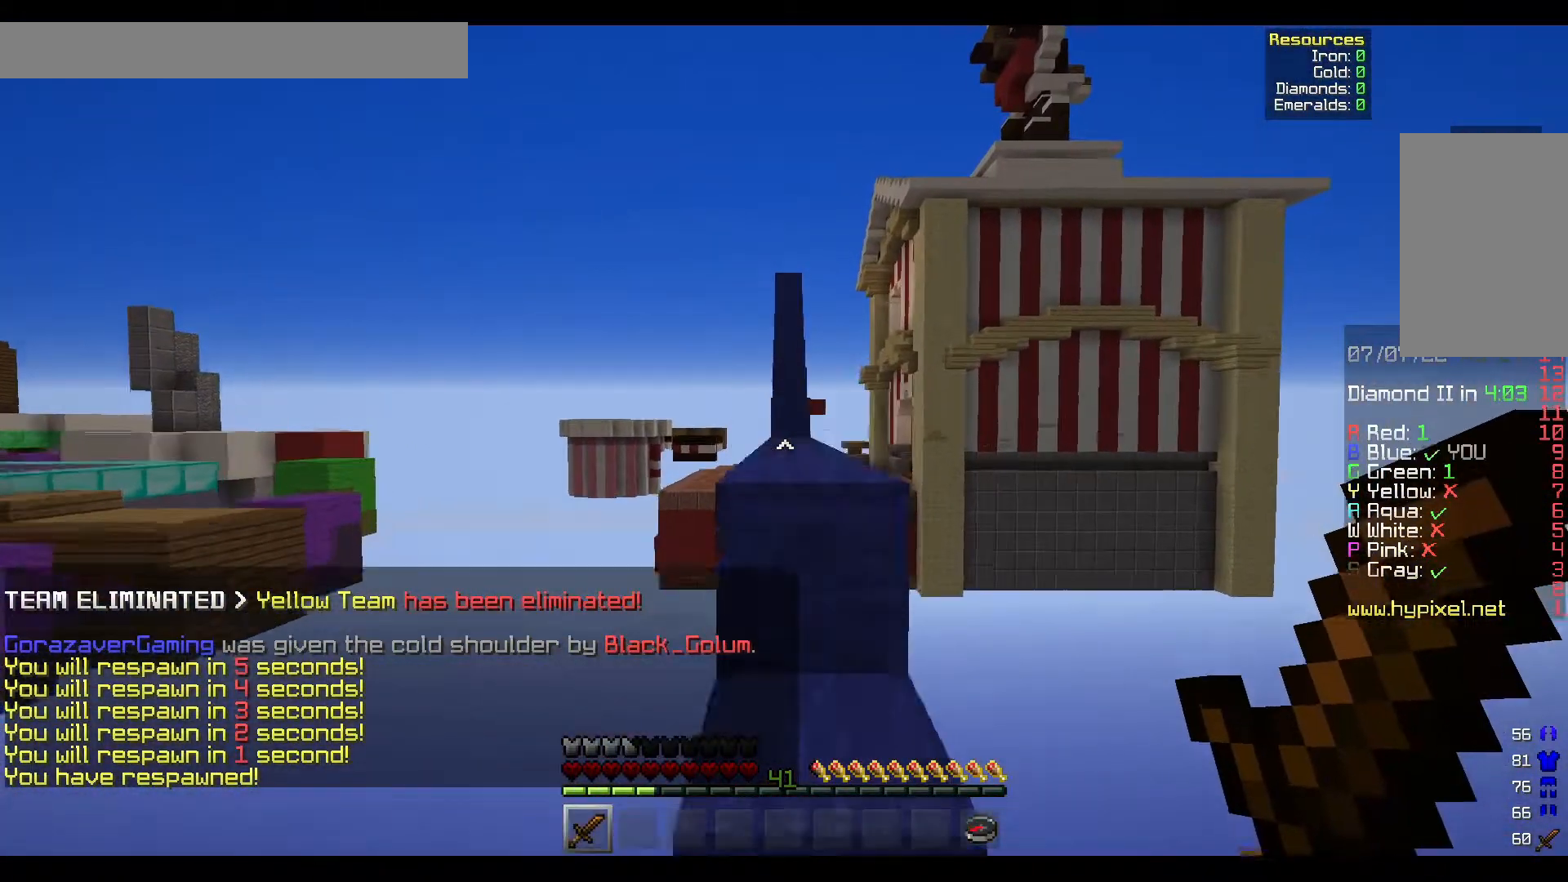
{"keys": ["w"], "mouse": [], "events": []}
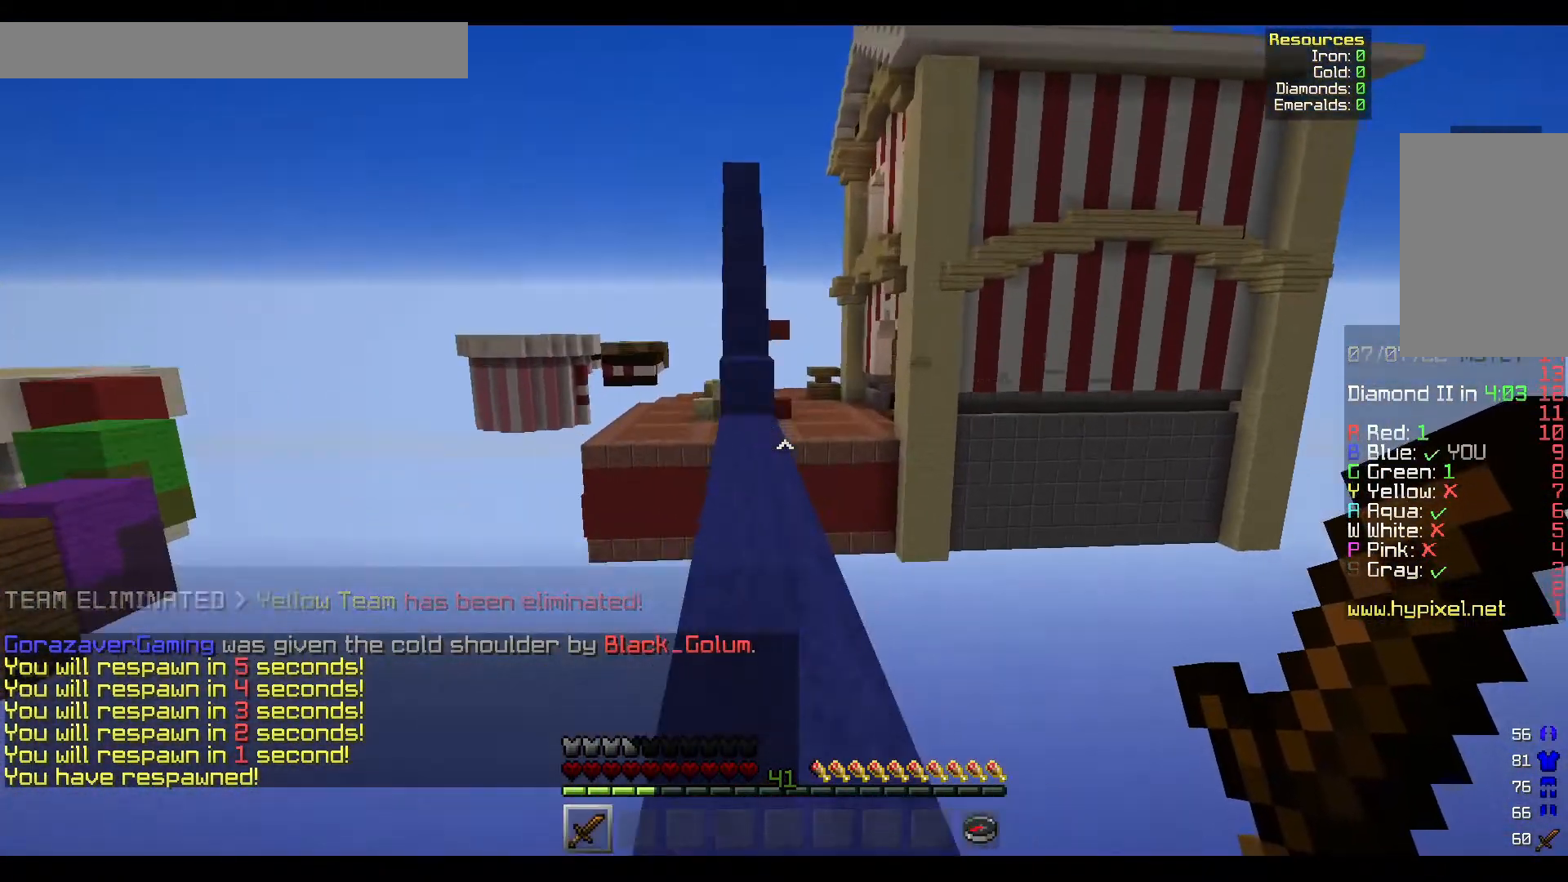
{"keys": ["w"], "mouse": [], "events": []}
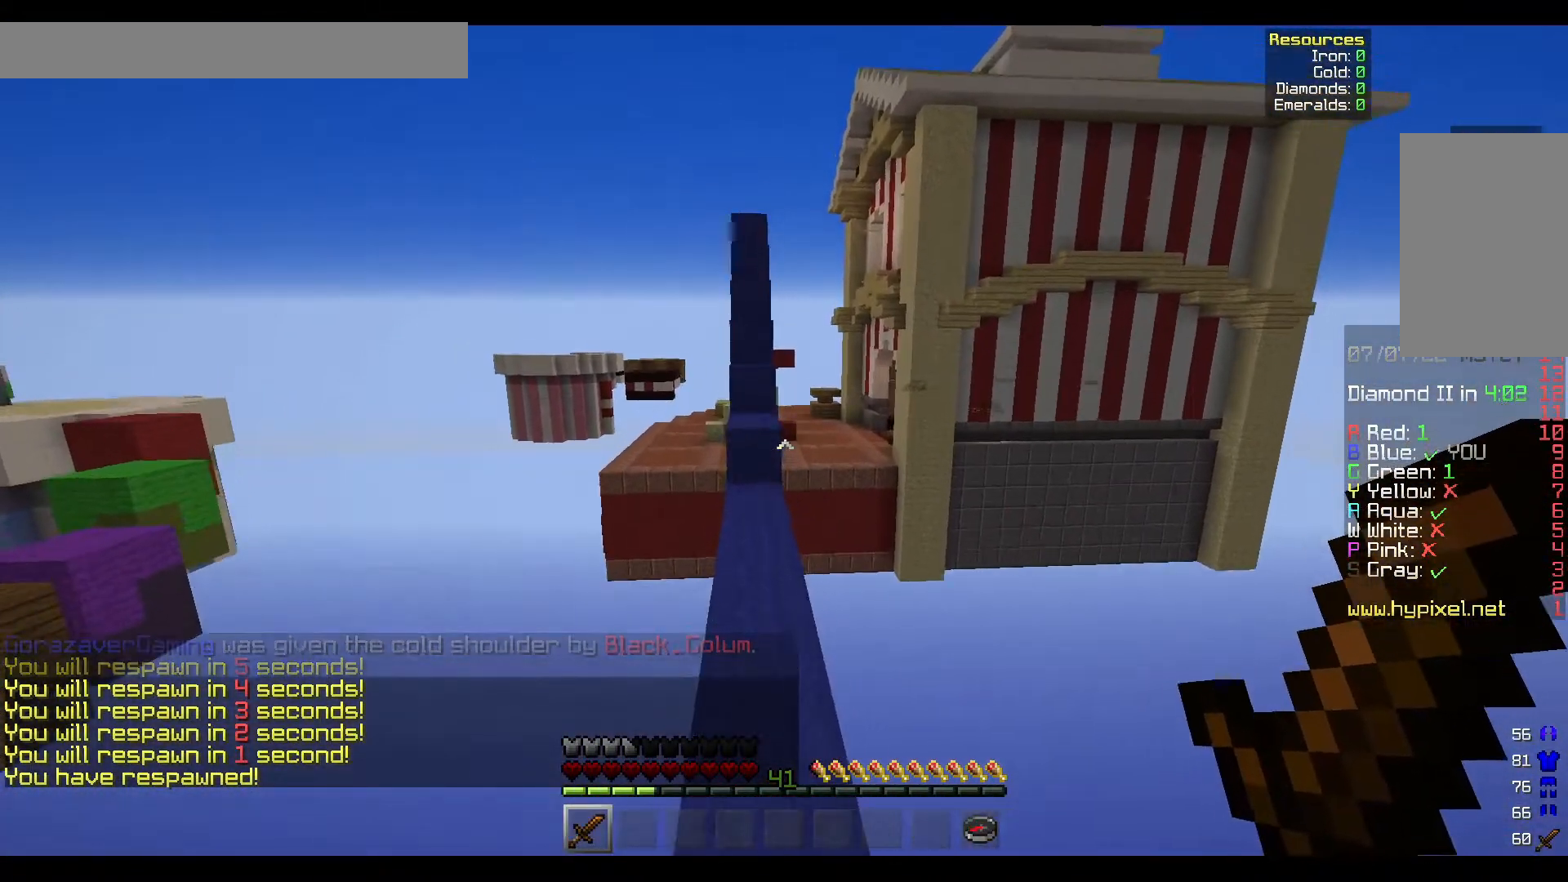
{"keys": ["w"], "mouse": [], "events": []}
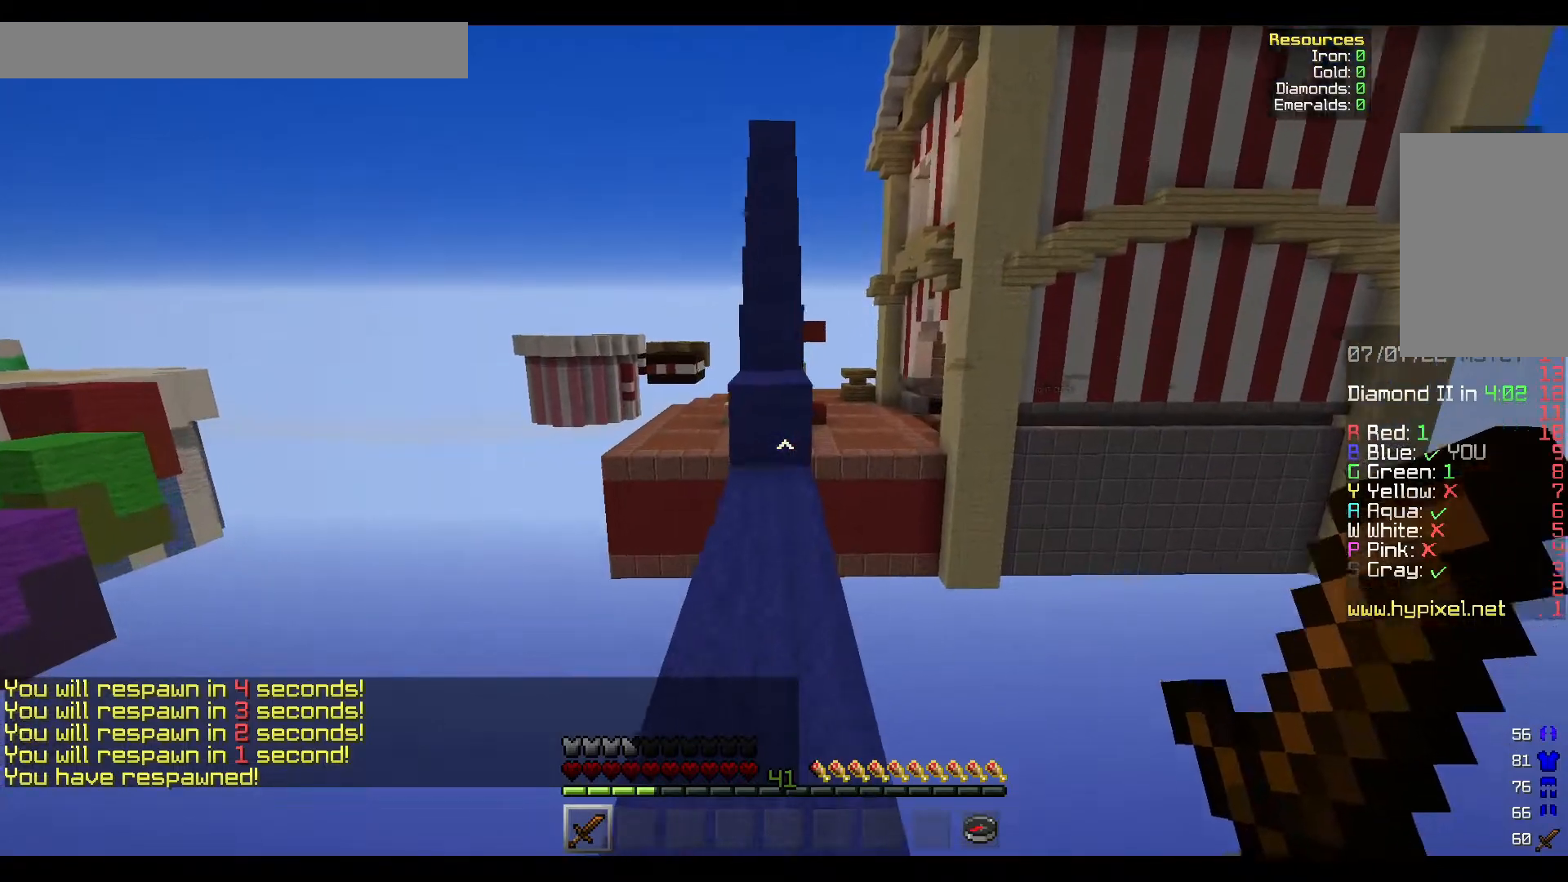
{"keys": ["w"], "mouse": [], "events": []}